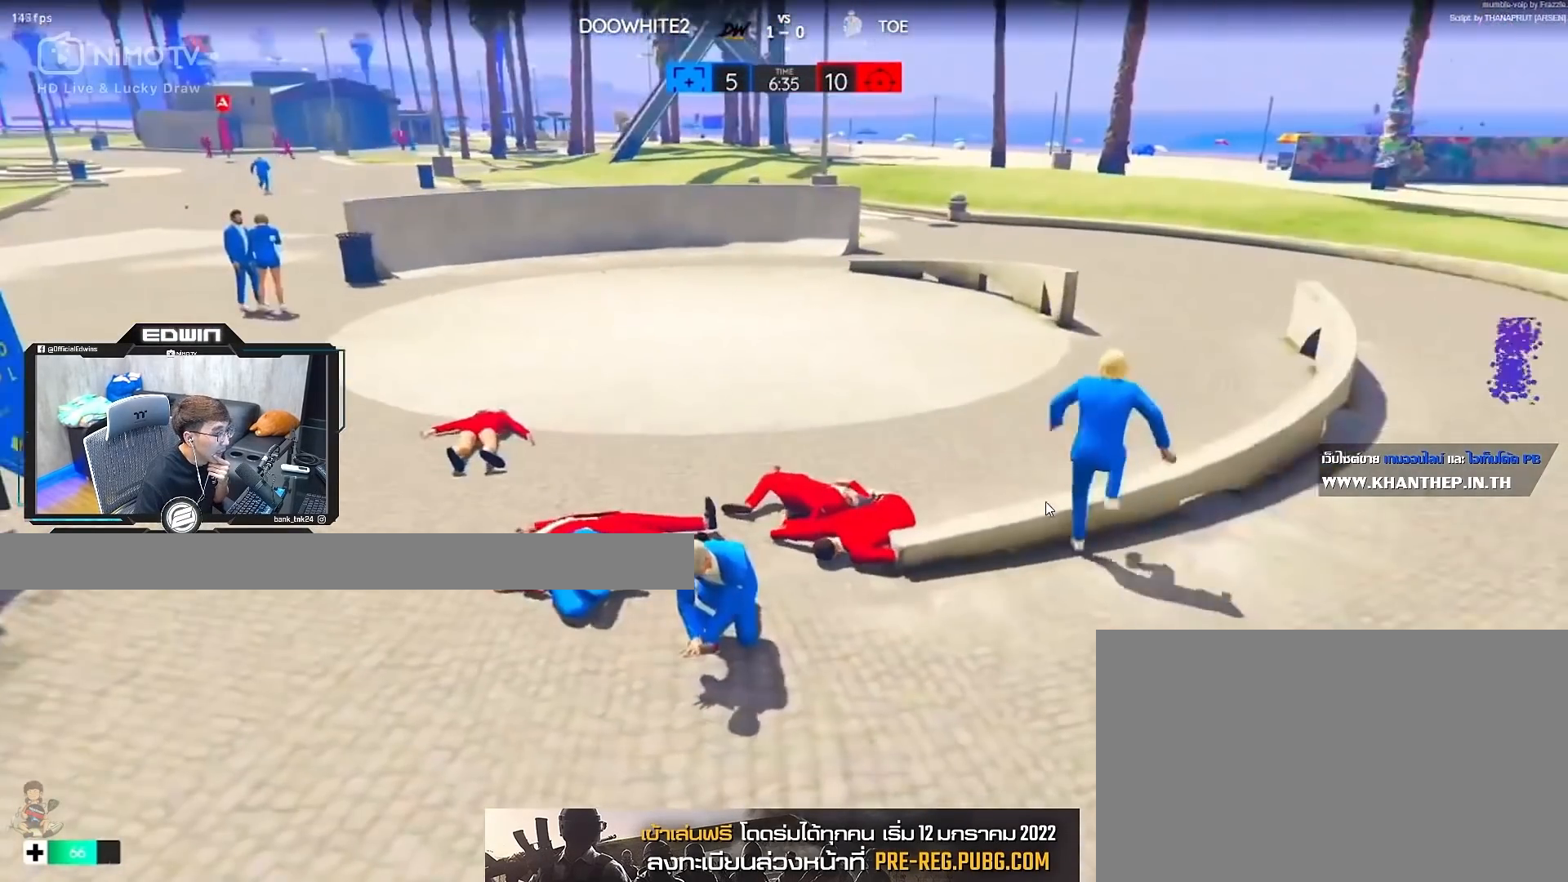
Gameplay with keyboard and mouse; each line is a JSON object with the keys and mouse buttons held at the frame after it. "events" lists presses ("down") and releases ("up") of "1", "2", "3", "4", "5", "a", "alt", "c", "caps_lock", "ctrl", "d", "e", "f", "g", "q", "r", "s", "shift", "space", "t", "tab", "v", "w", "x", "z", "mouse_left", "mouse_wheel" and "mouse_right" between this image and that frame as [ms after this image, input, new state], when the widget could be followed in between. "mouse_left", "mouse_wheel", "mouse_right" = the "left", "wheel", "right" buttons of the "mouse" list. No other keys are recorded. "wheel" means that the mouse wheel is clicked or scrolled. Not read: mouse_move.
{"keys": ["shift", "w"], "mouse": [], "events": []}
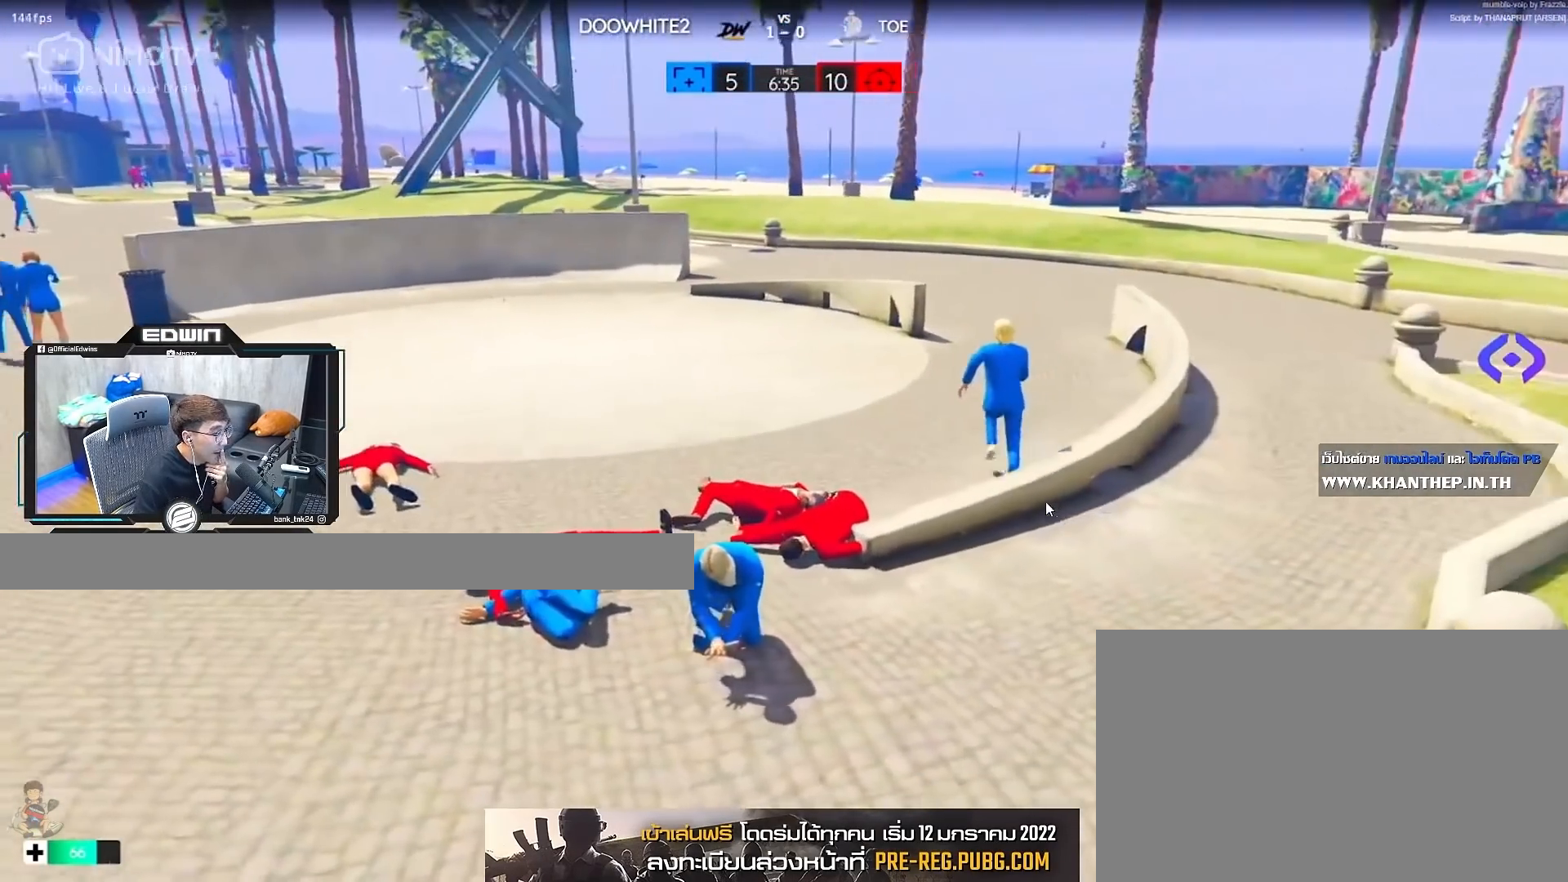
{"keys": ["shift", "w"], "mouse": [], "events": []}
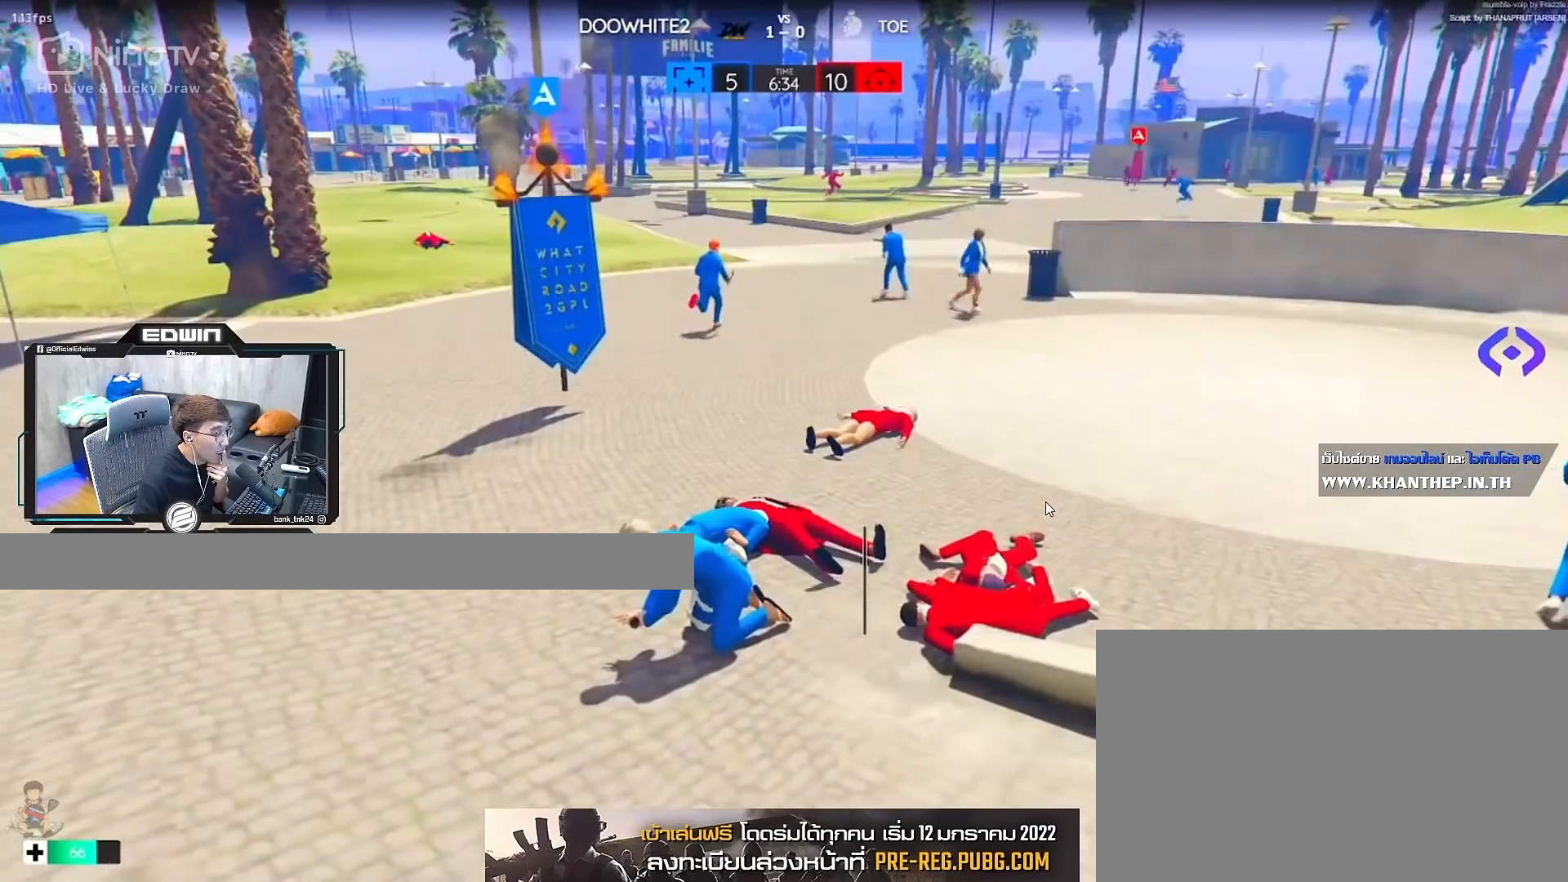
{"keys": ["shift", "w"], "mouse": [], "events": []}
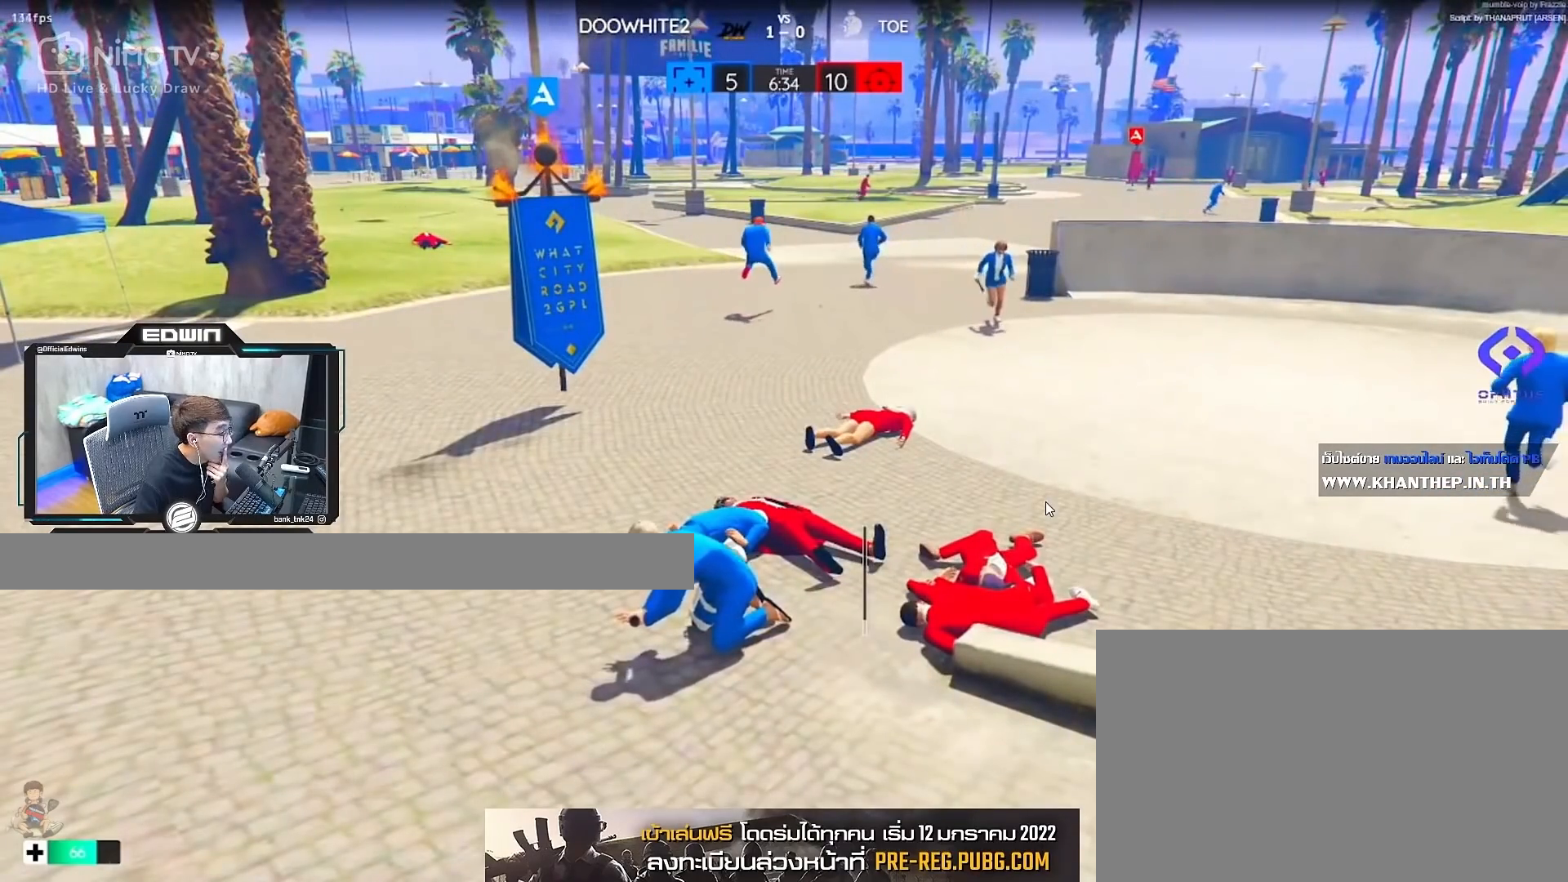
{"keys": ["shift", "w"], "mouse": [], "events": []}
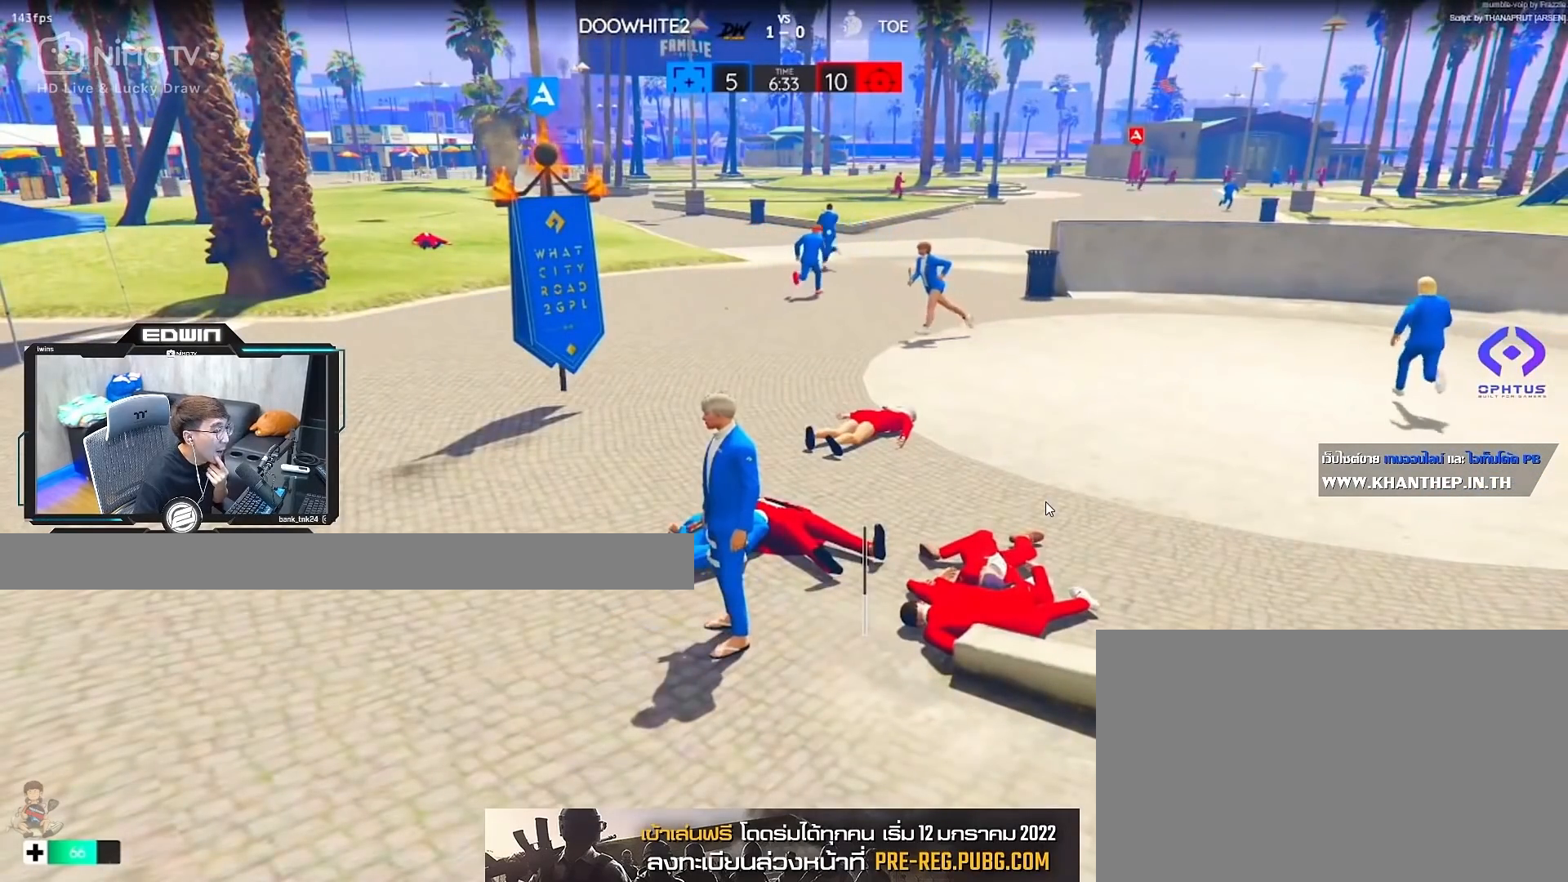
{"keys": ["shift", "w"], "mouse": [], "events": []}
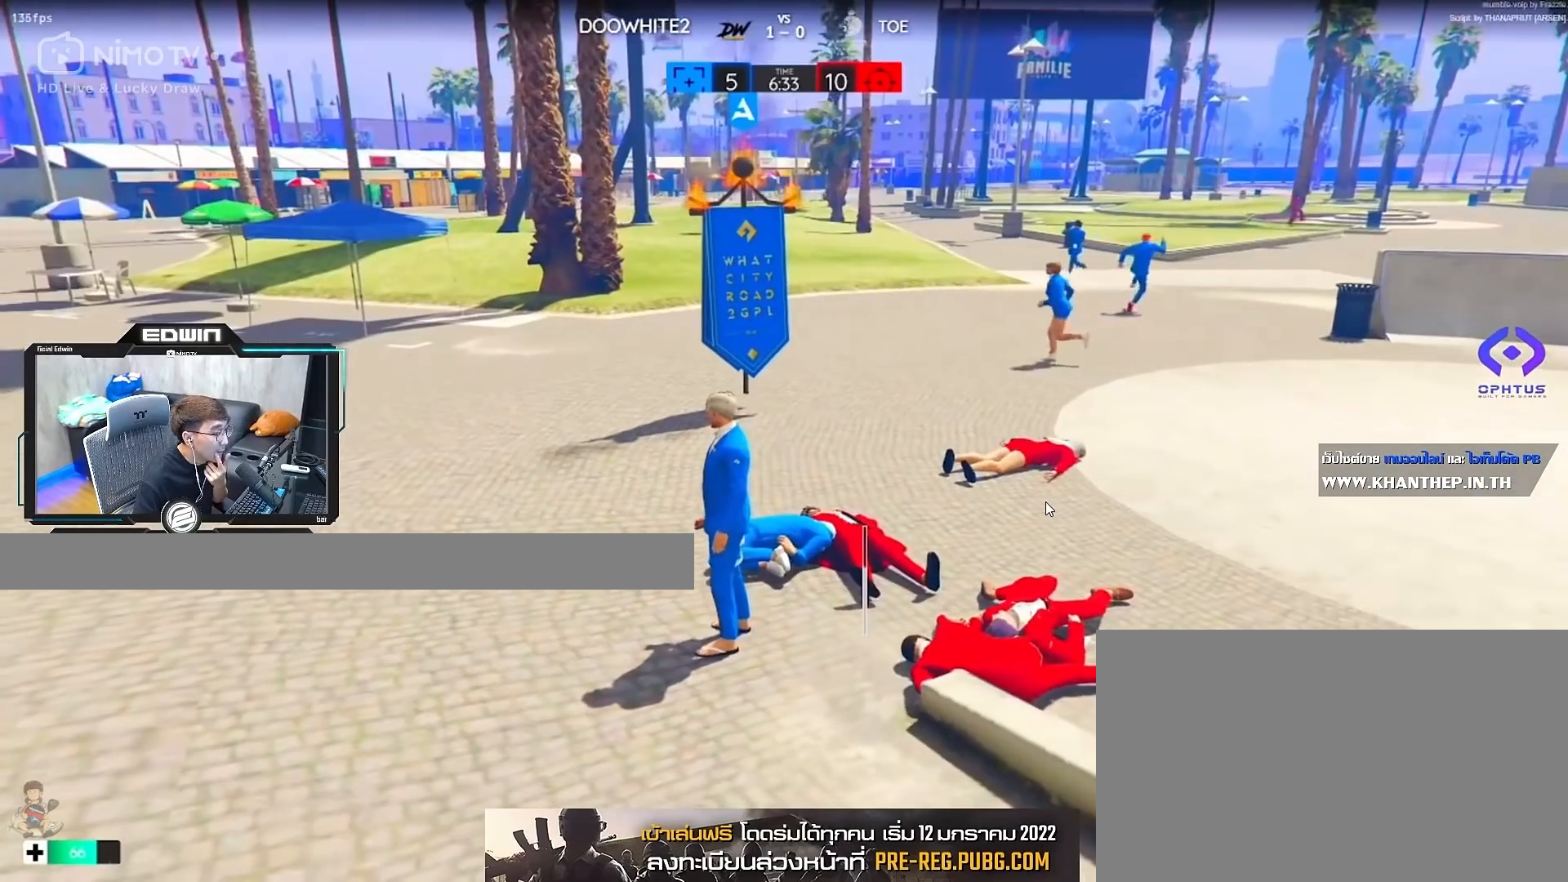
{"keys": ["shift", "w"], "mouse": [], "events": []}
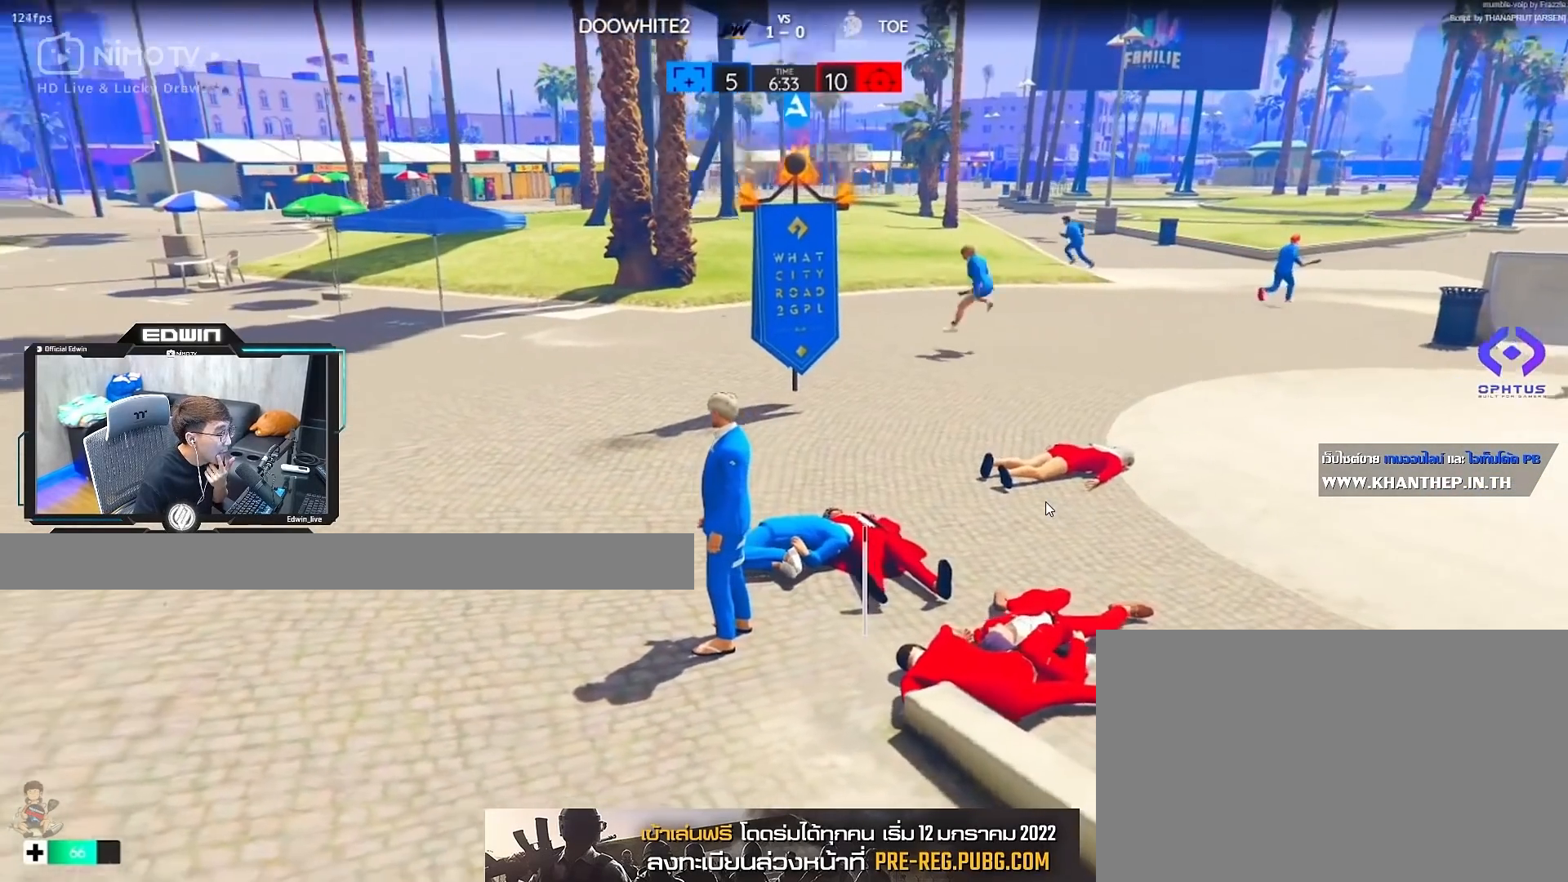
{"keys": ["shift", "w"], "mouse": [], "events": []}
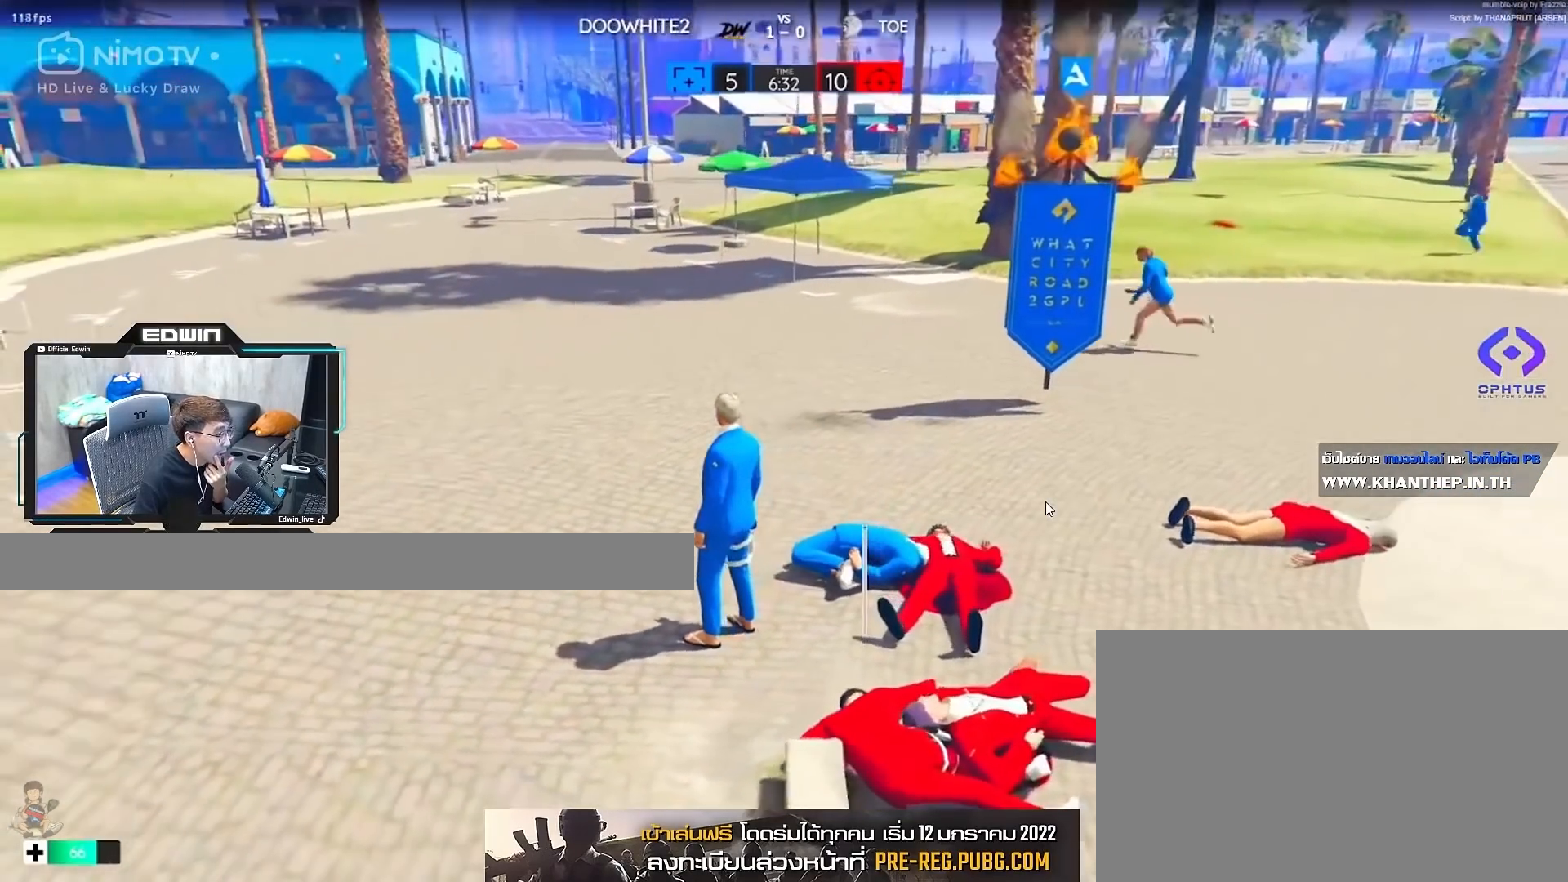
{"keys": ["d", "shift", "w"], "mouse": [], "events": [[117, "d", "down"]]}
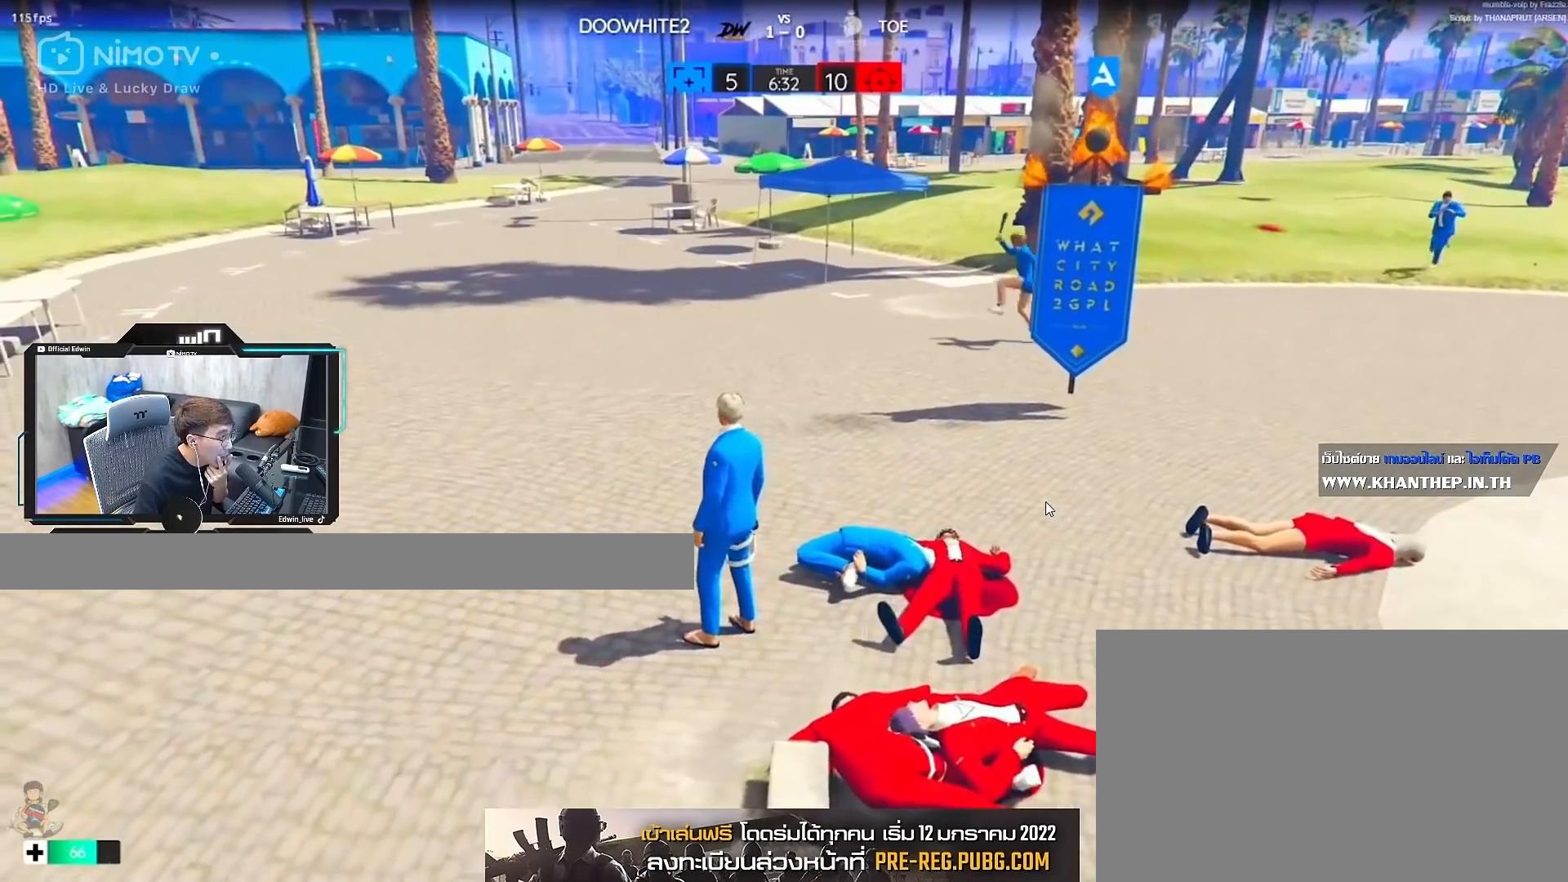
{"keys": ["d", "shift", "w"], "mouse": [], "events": []}
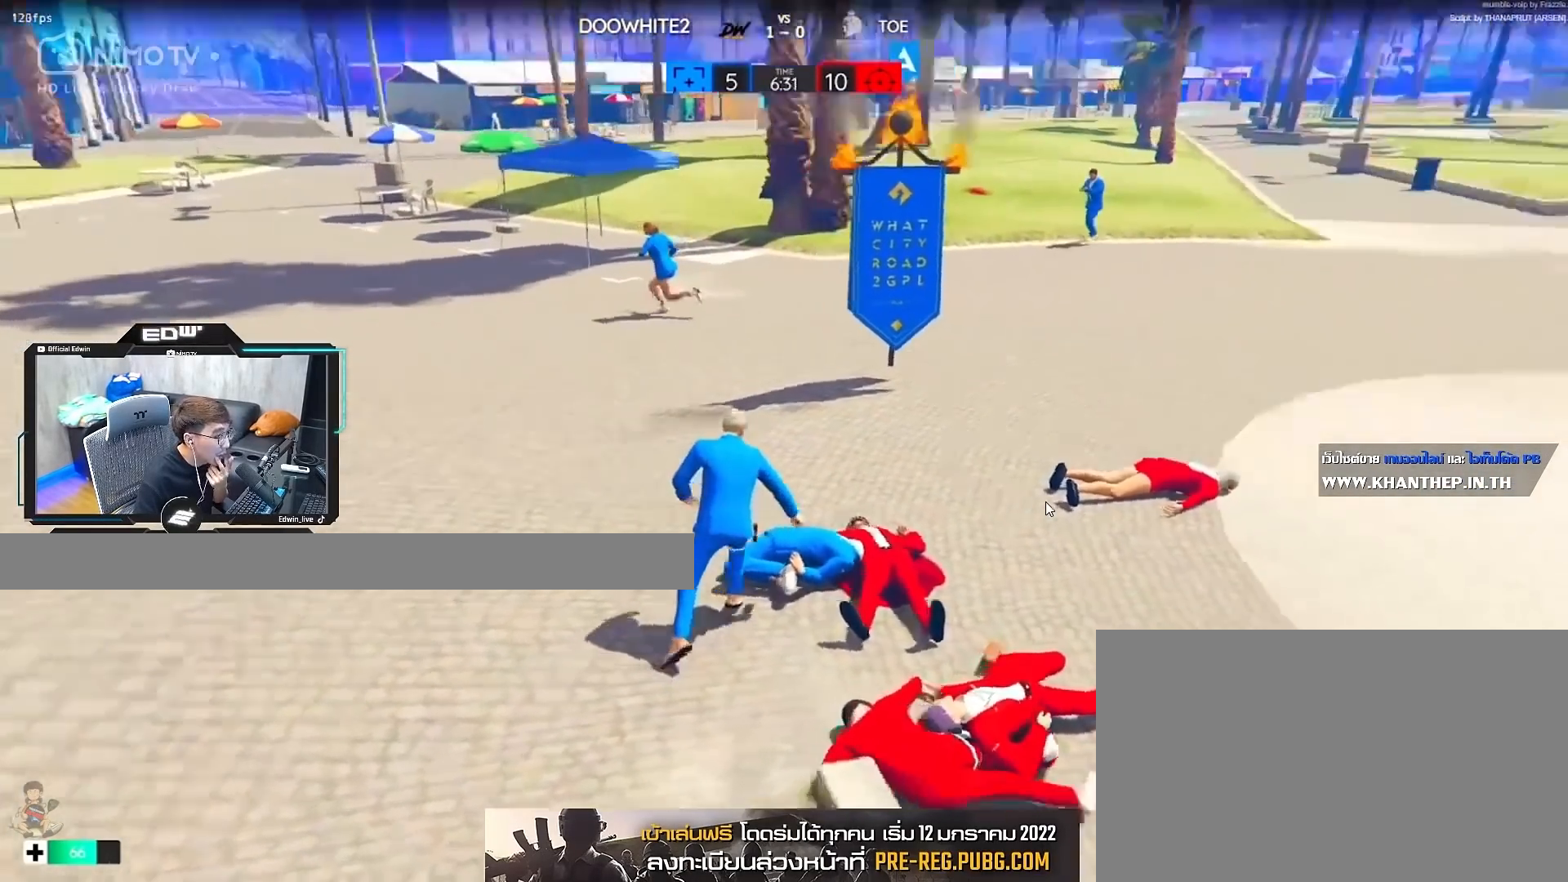
{"keys": ["d", "shift", "w"], "mouse": [], "events": [[283, "d", "up"], [483, "d", "down"]]}
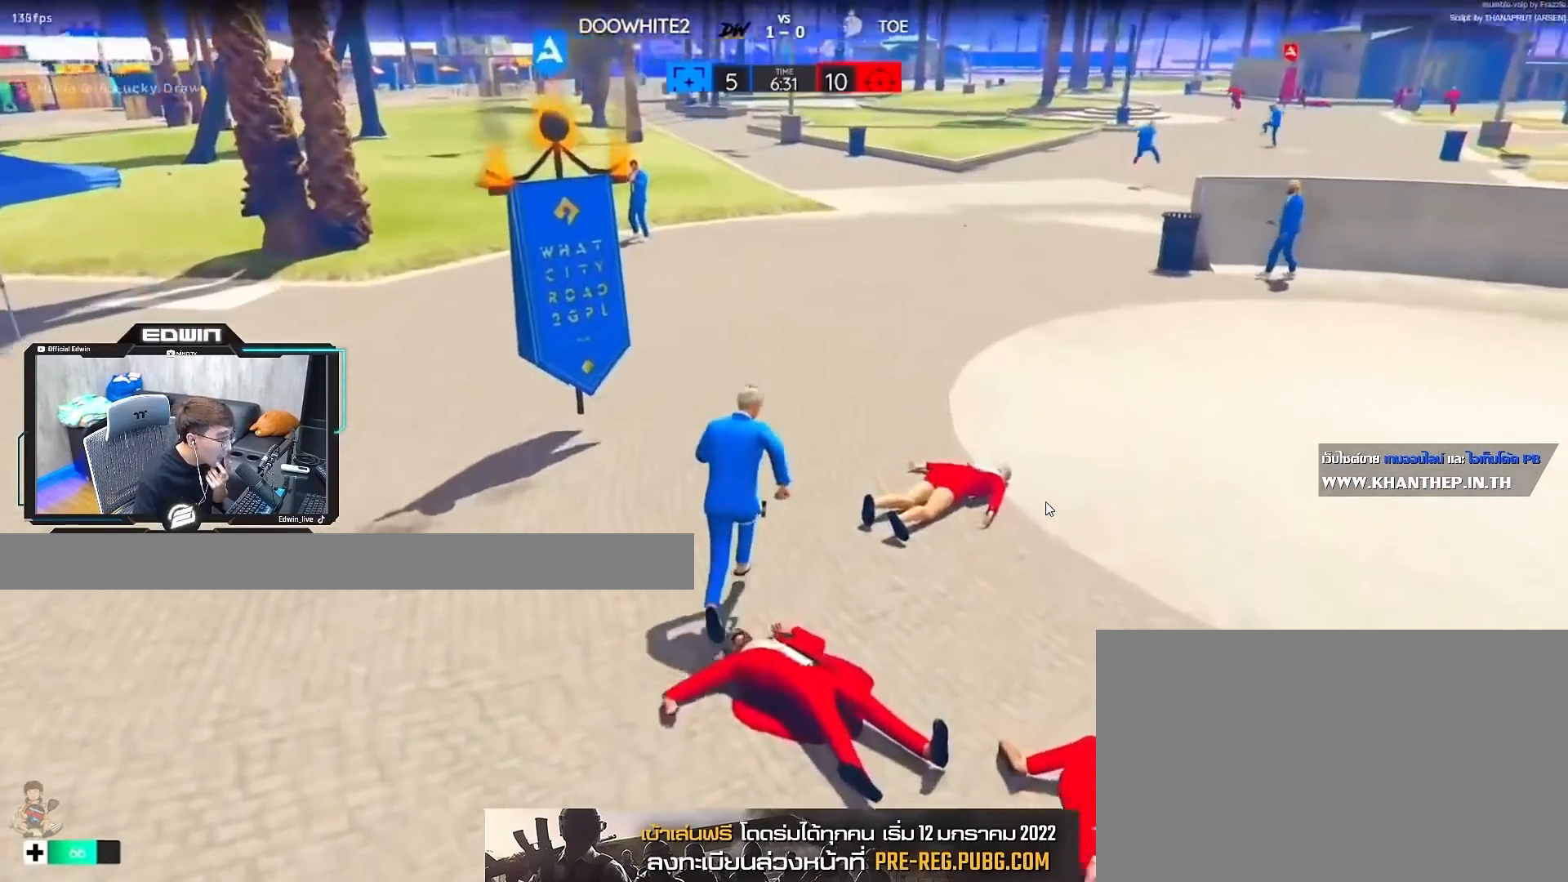
{"keys": ["shift", "w"], "mouse": [], "events": [[217, "d", "up"]]}
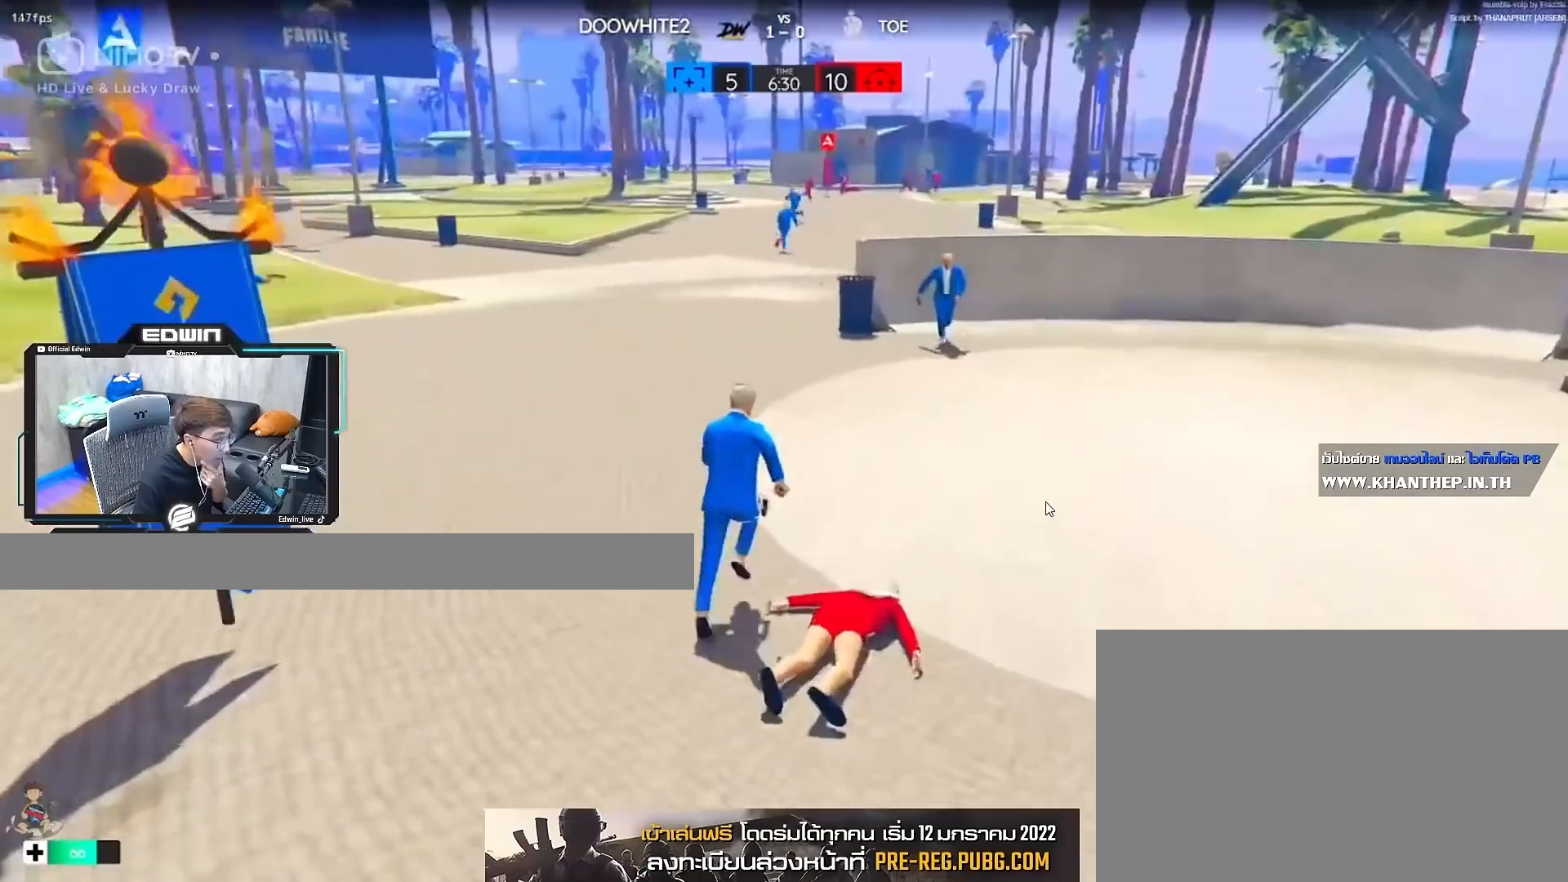
{"keys": ["shift", "w"], "mouse": [], "events": []}
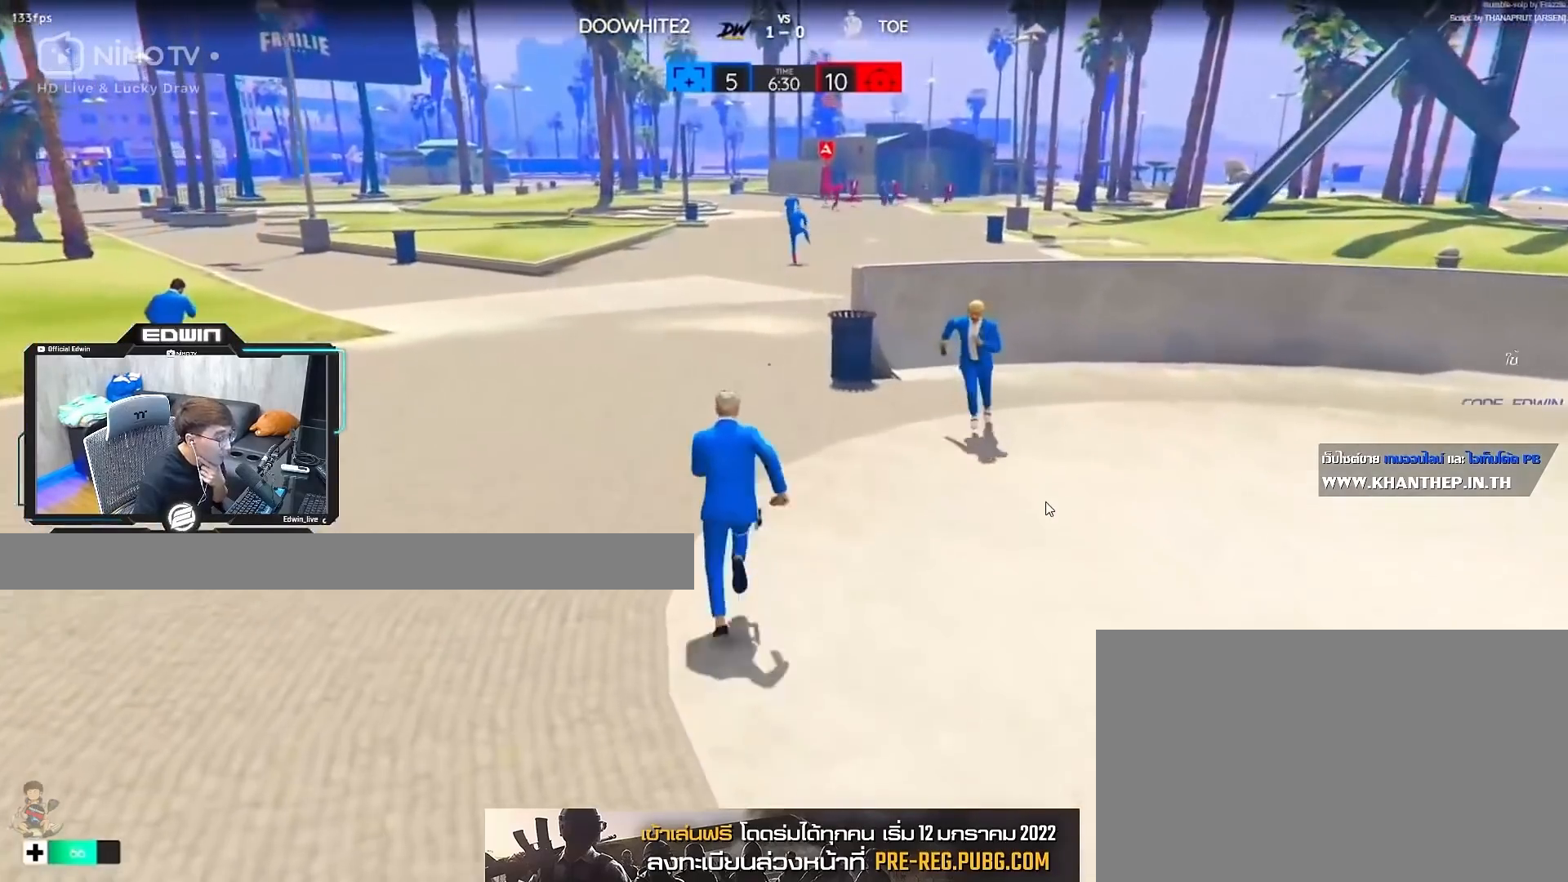
{"keys": ["shift", "w"], "mouse": [], "events": []}
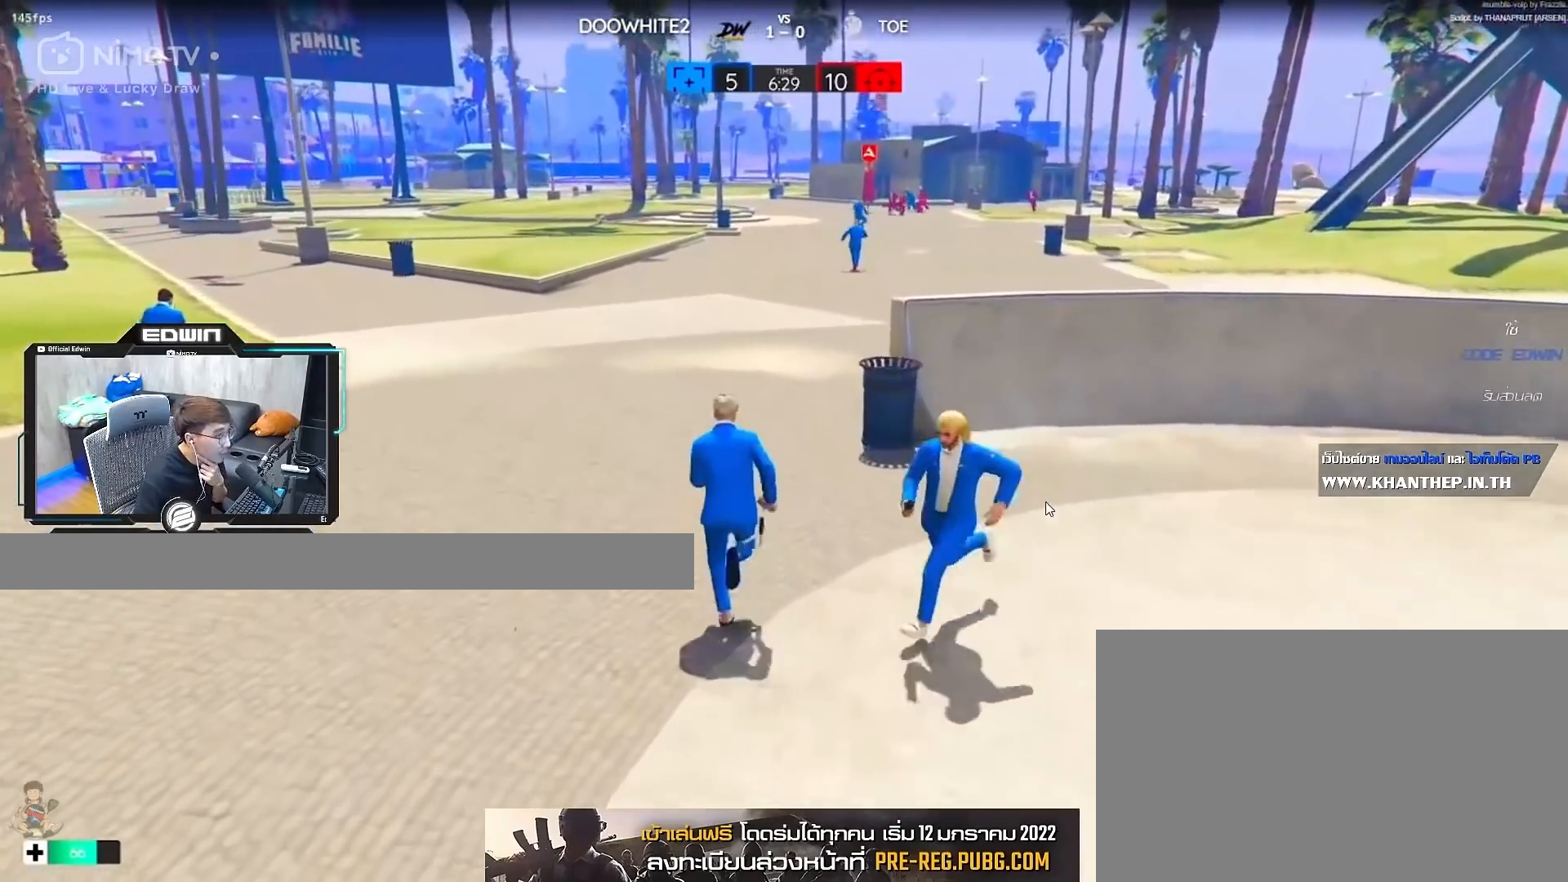
{"keys": ["shift", "w"], "mouse": [], "events": []}
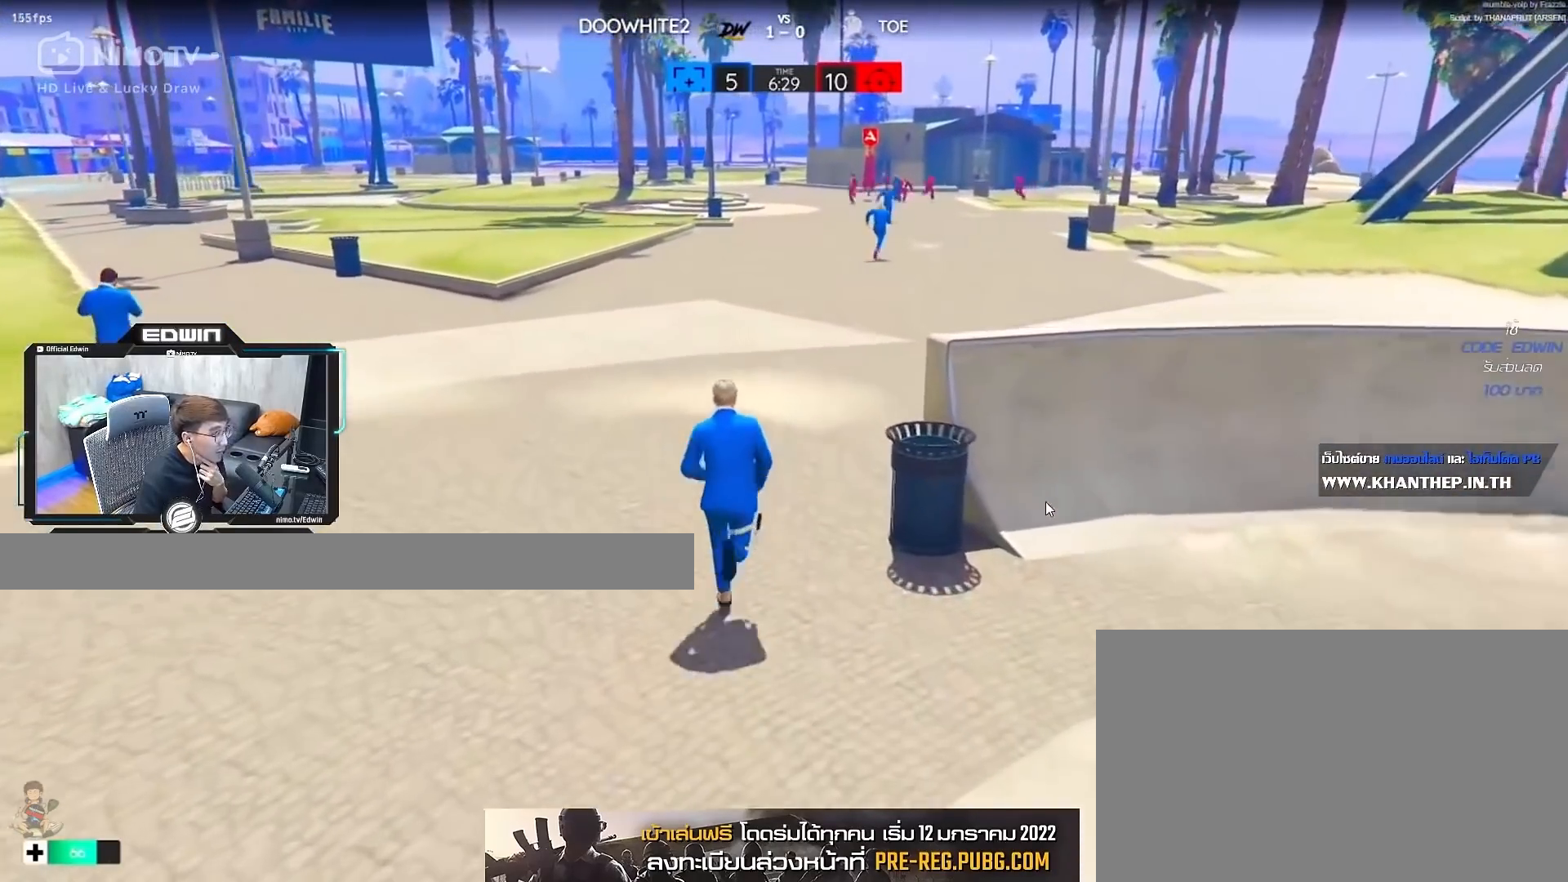
{"keys": ["shift", "w"], "mouse": [], "events": []}
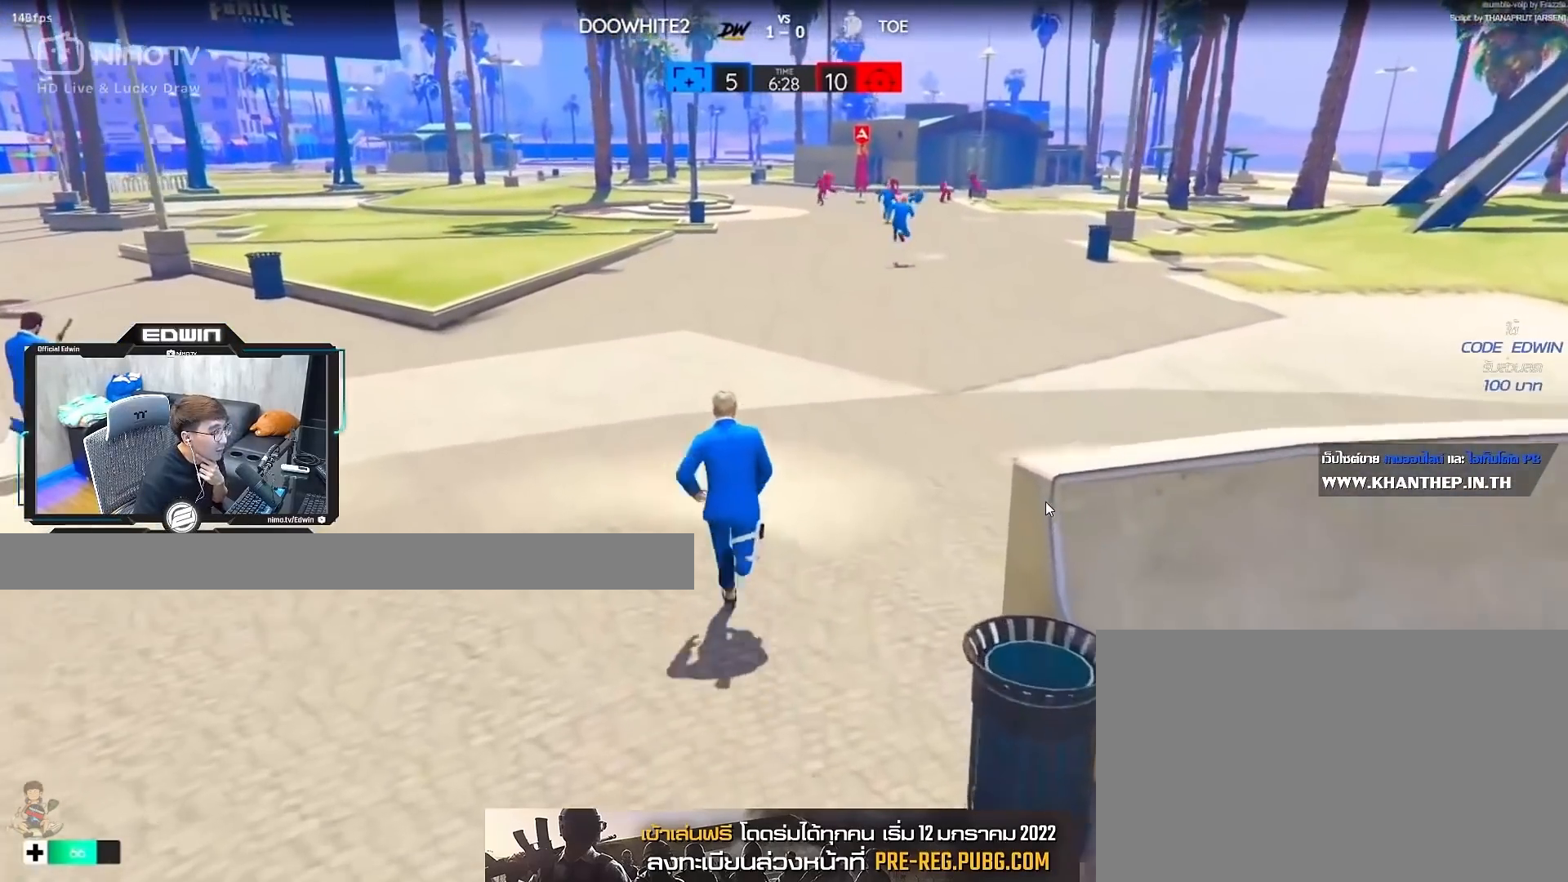
{"keys": ["shift", "w"], "mouse": [], "events": []}
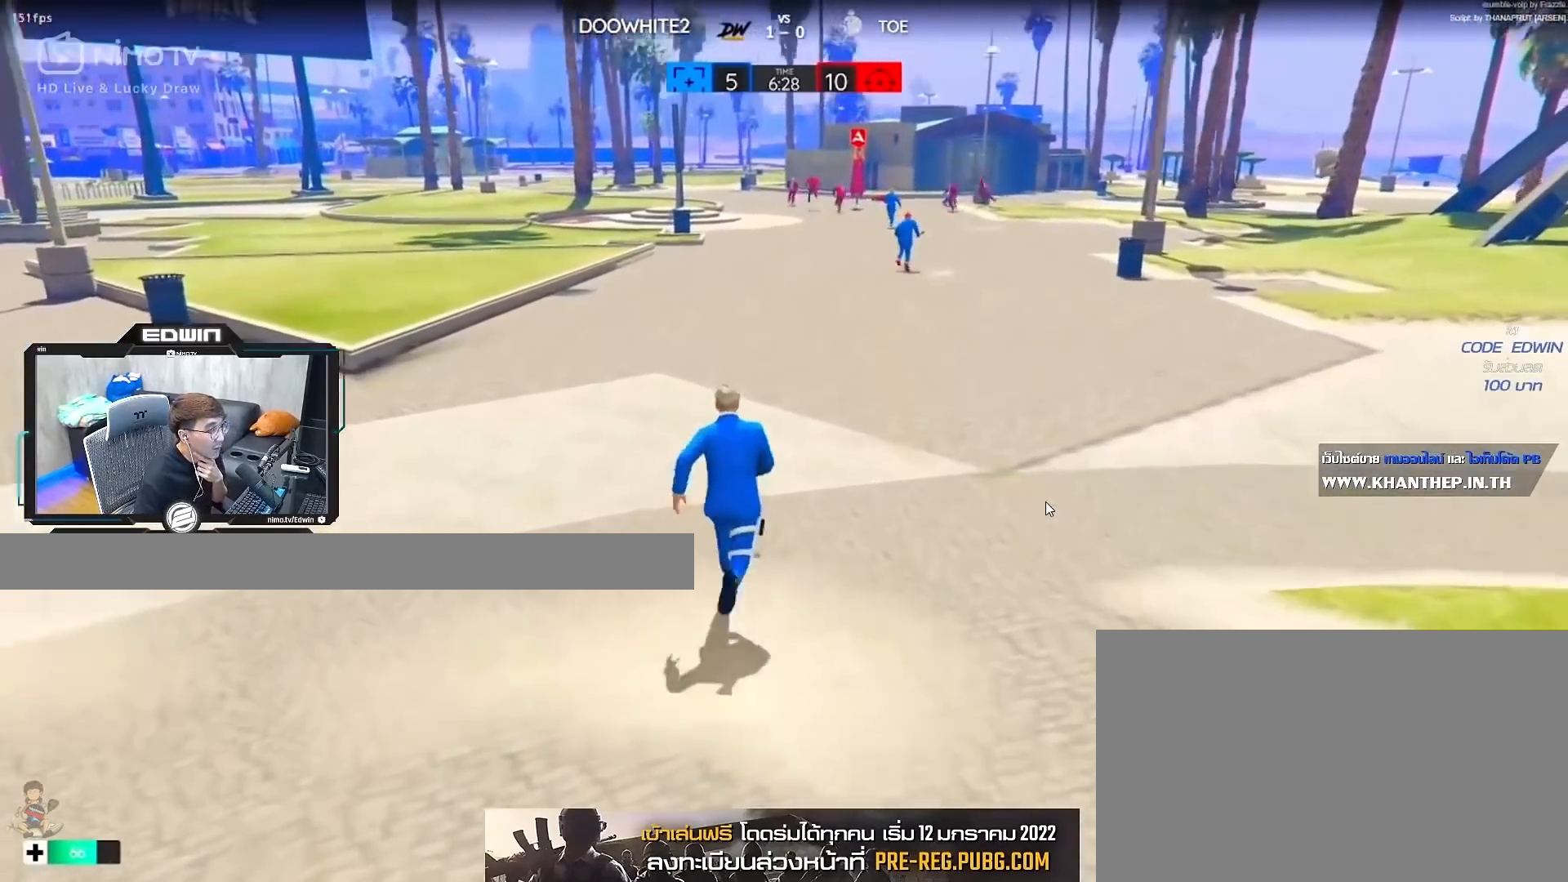
{"keys": ["d", "shift", "w"], "mouse": [], "events": [[450, "d", "down"]]}
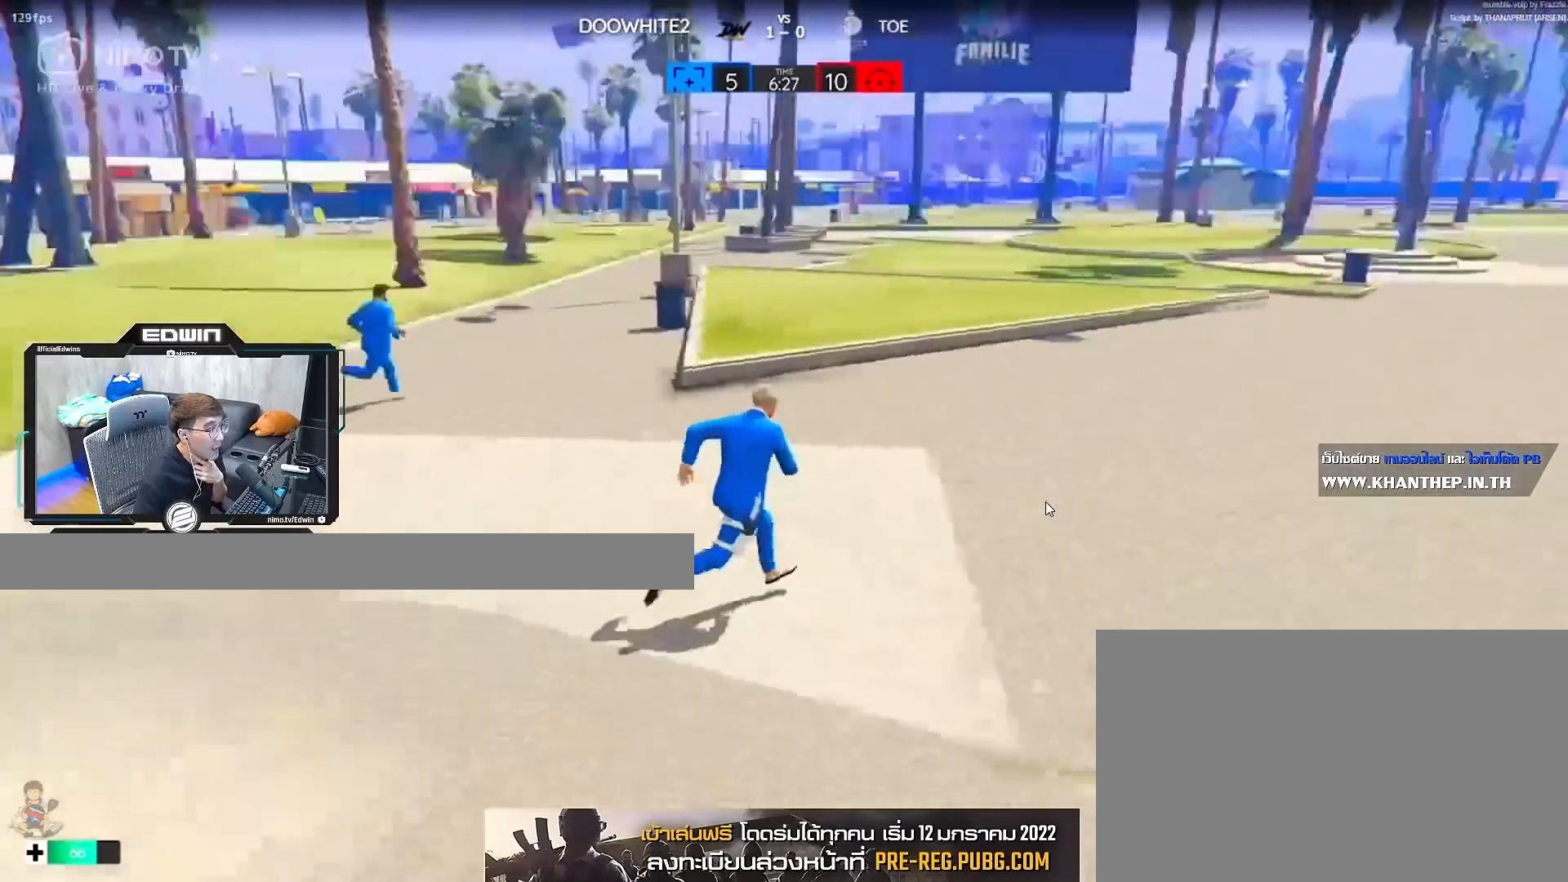
{"keys": ["d", "shift", "w"], "mouse": [], "events": []}
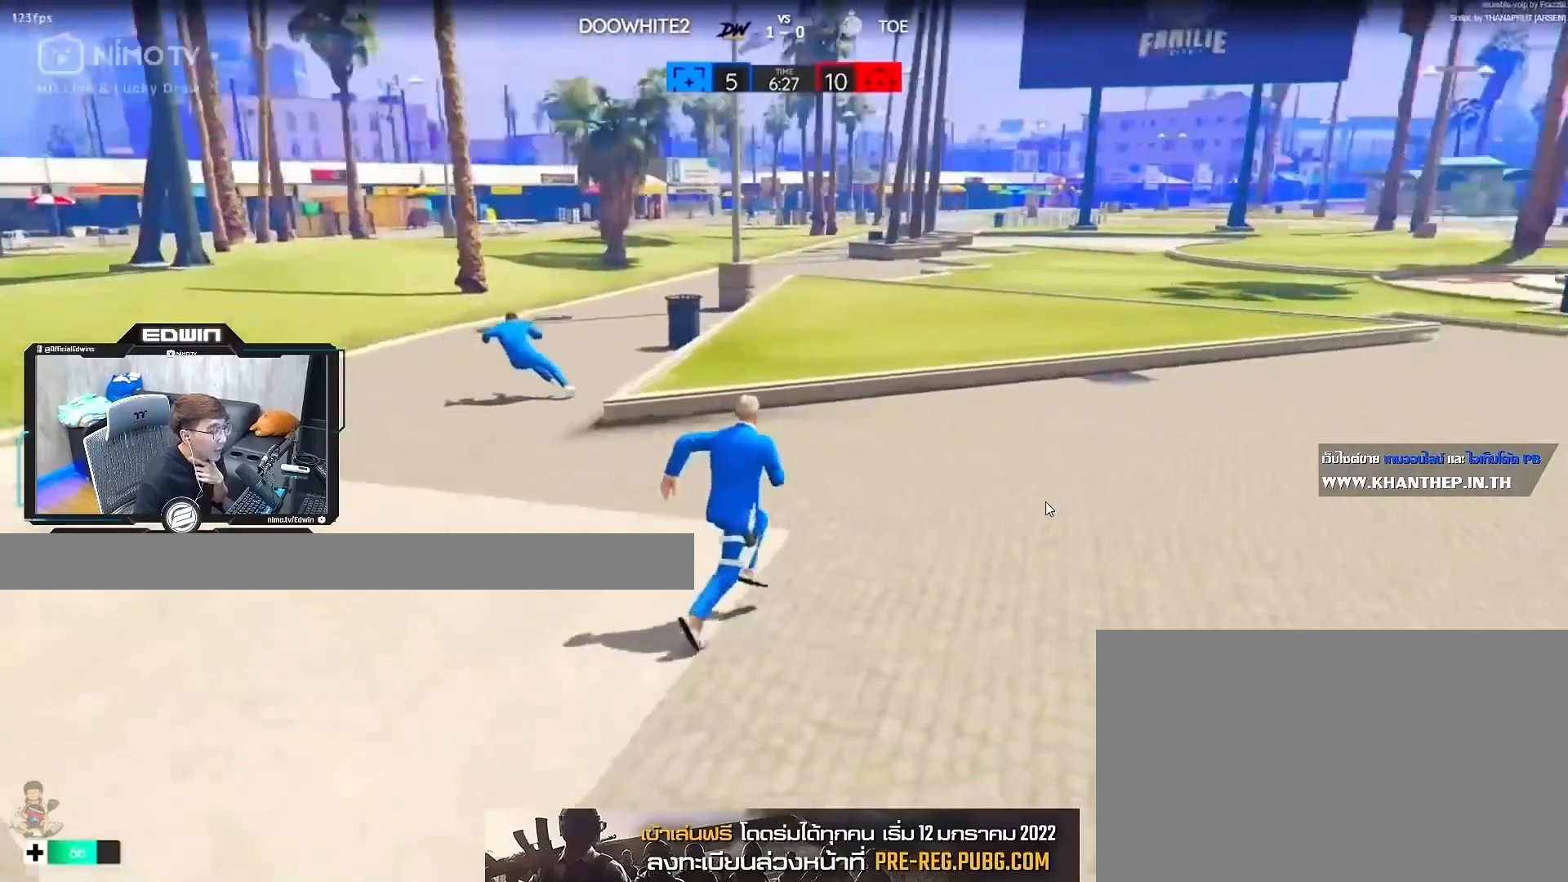
{"keys": ["shift", "w"], "mouse": [], "events": [[150, "d", "up"]]}
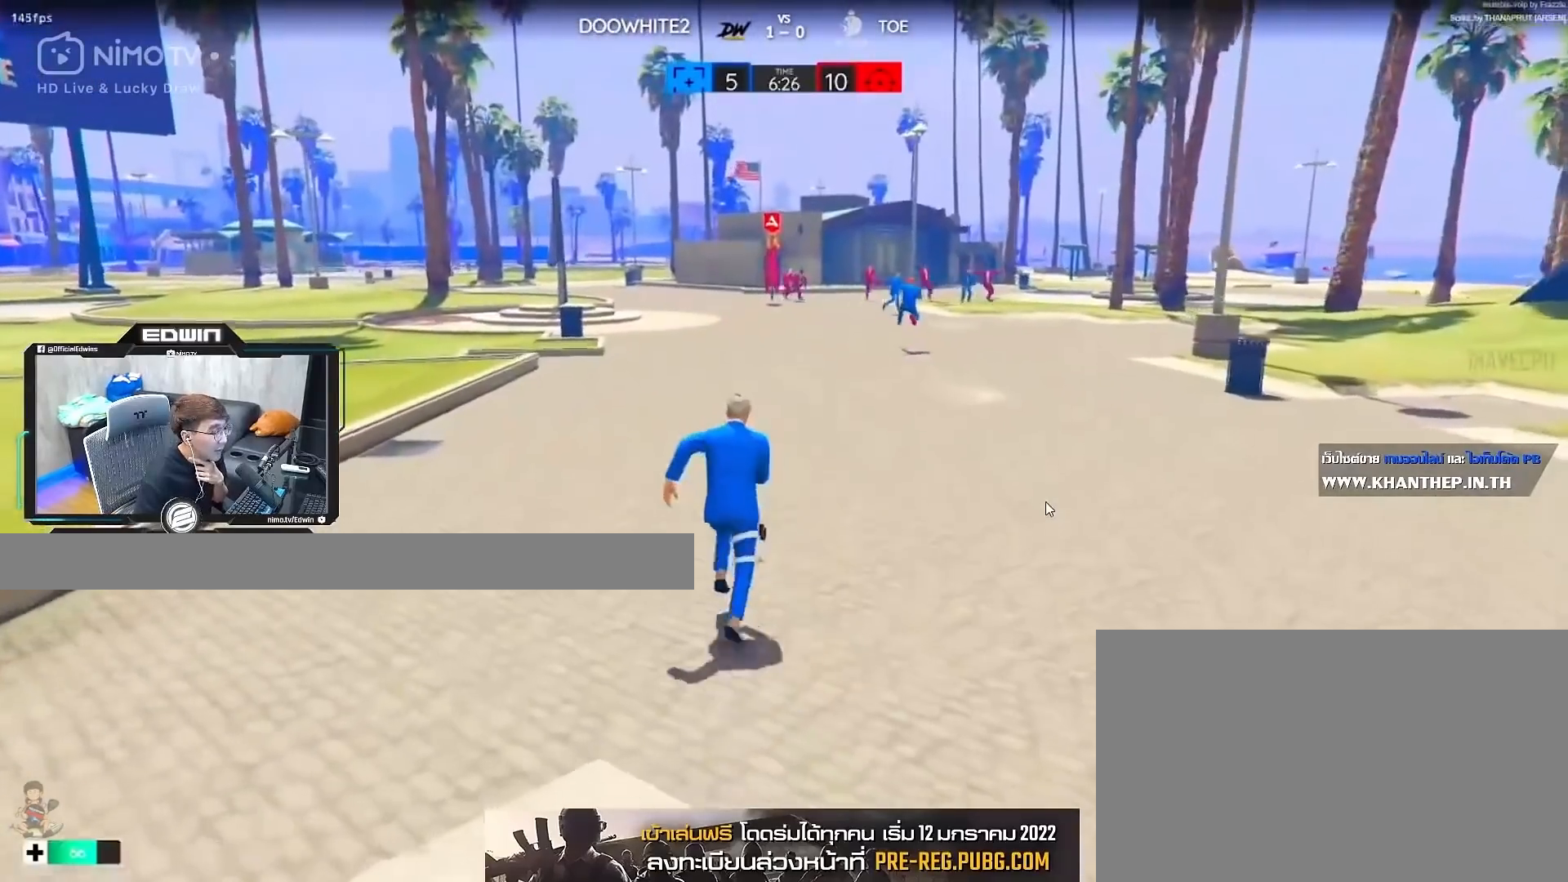
{"keys": ["shift", "w"], "mouse": [], "events": []}
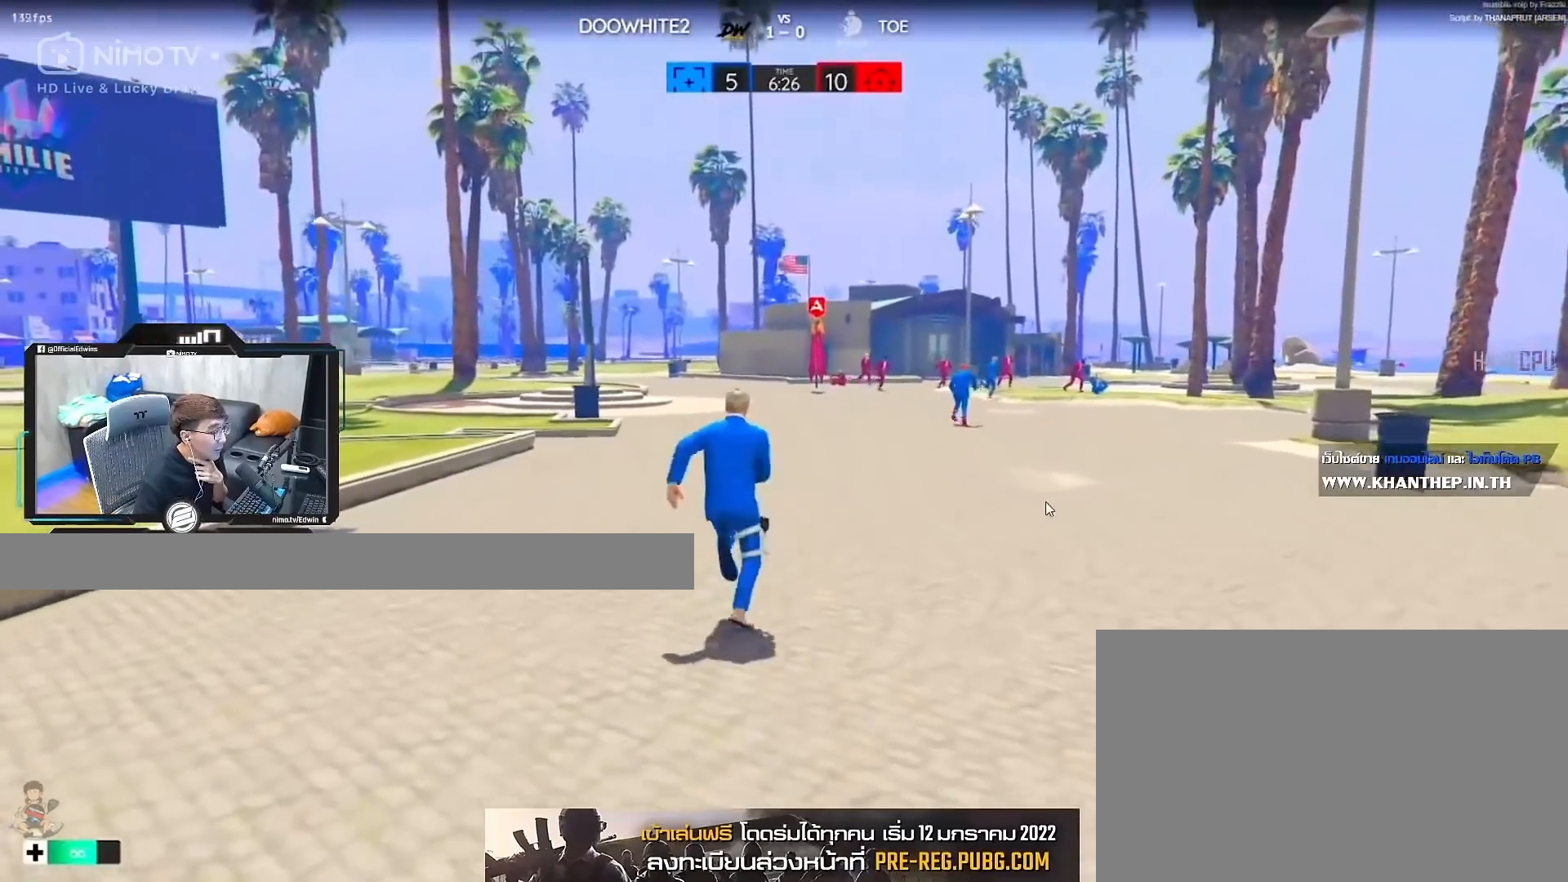
{"keys": ["shift", "w"], "mouse": [], "events": []}
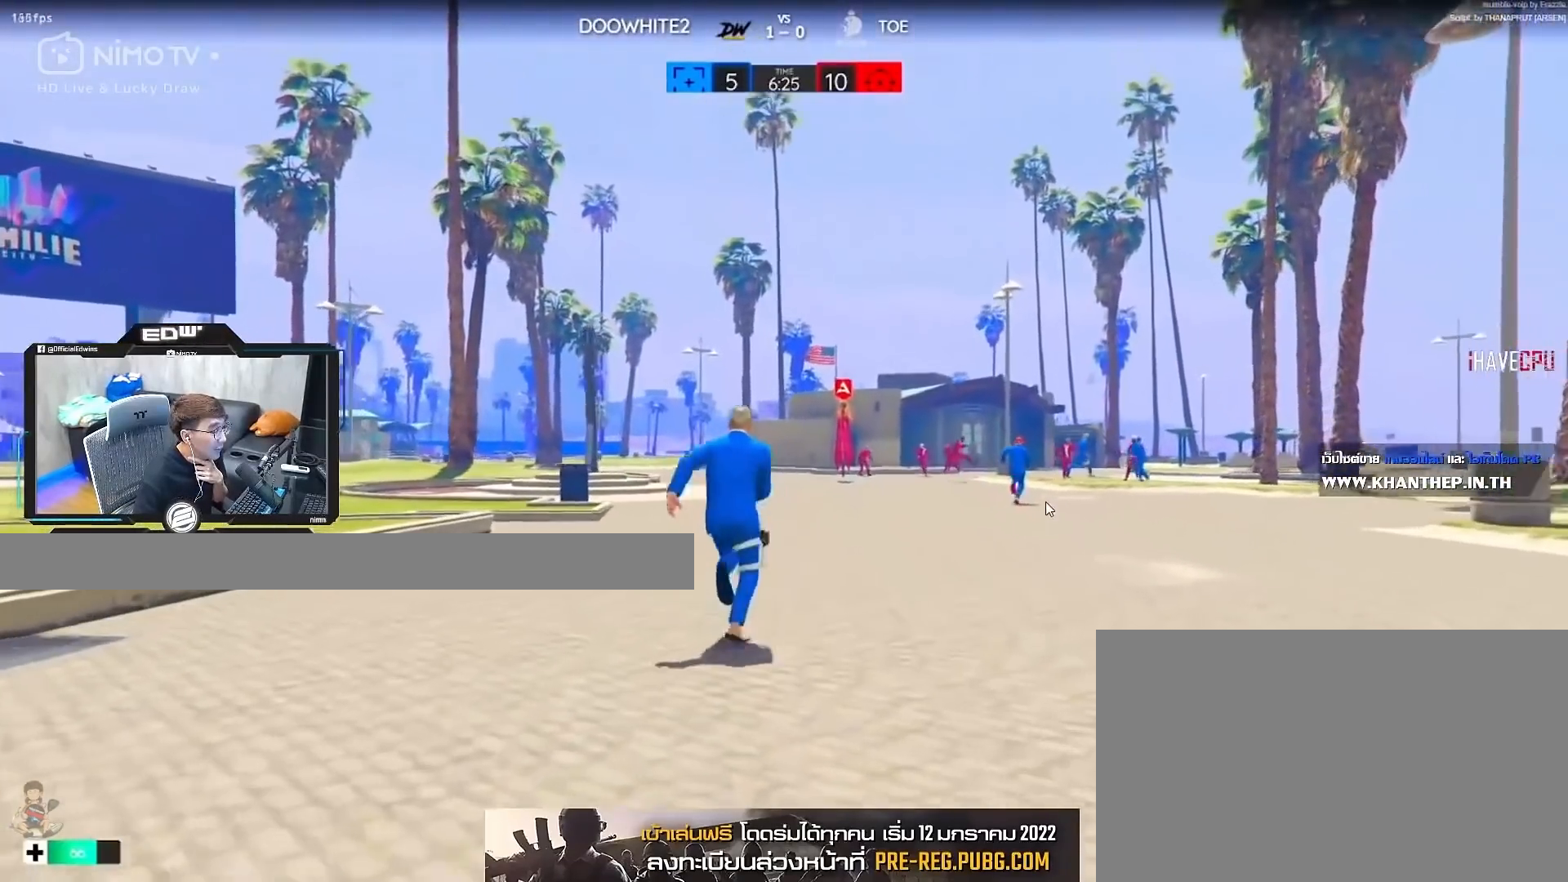
{"keys": ["shift", "w"], "mouse": [], "events": []}
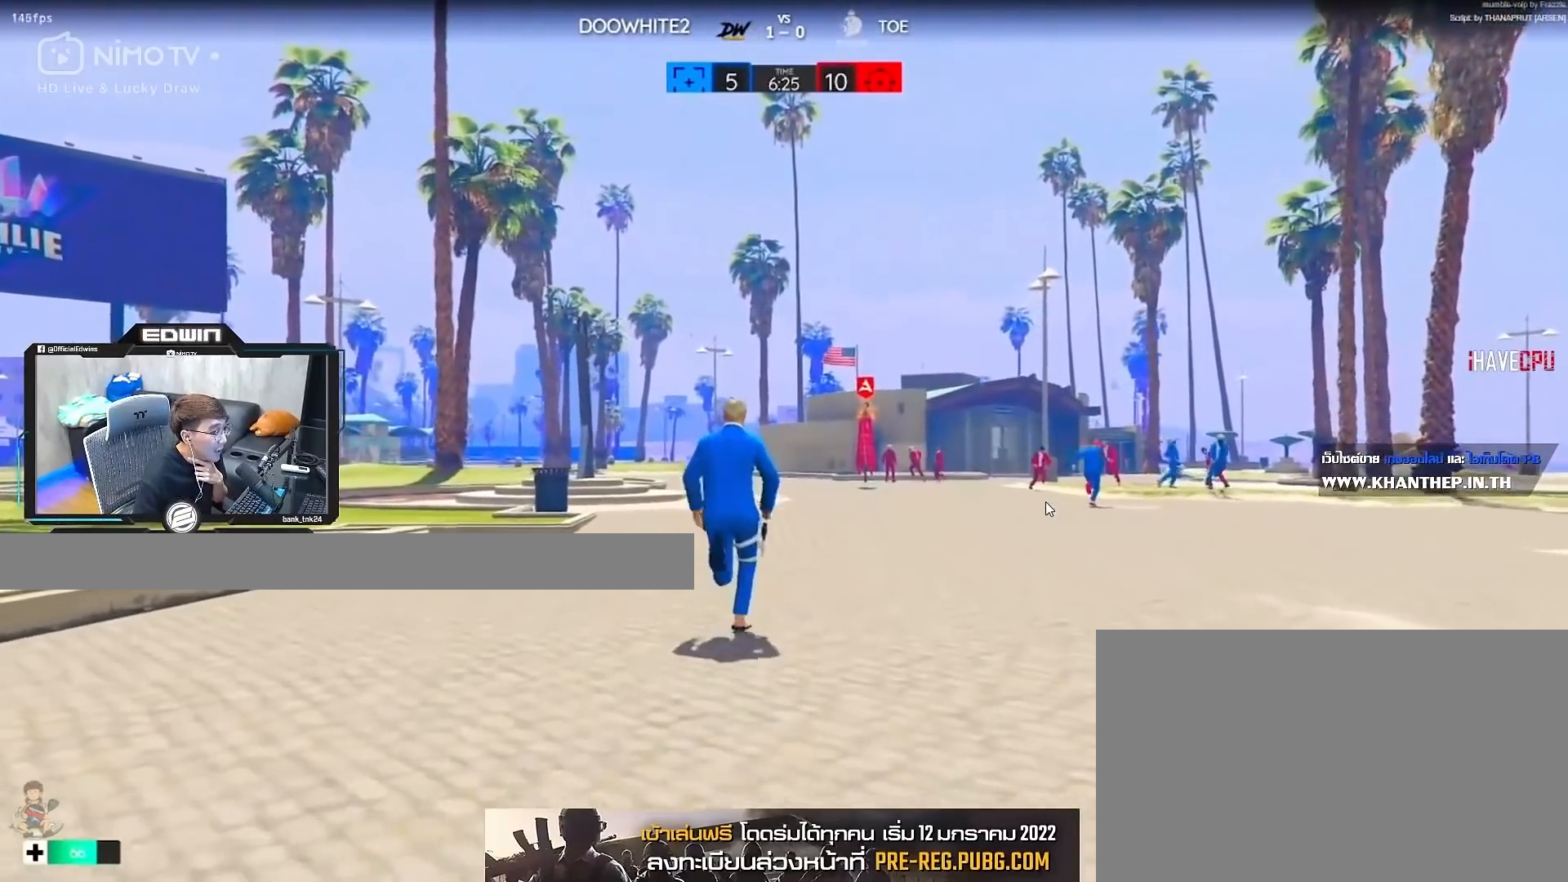
{"keys": ["shift", "w"], "mouse": [], "events": []}
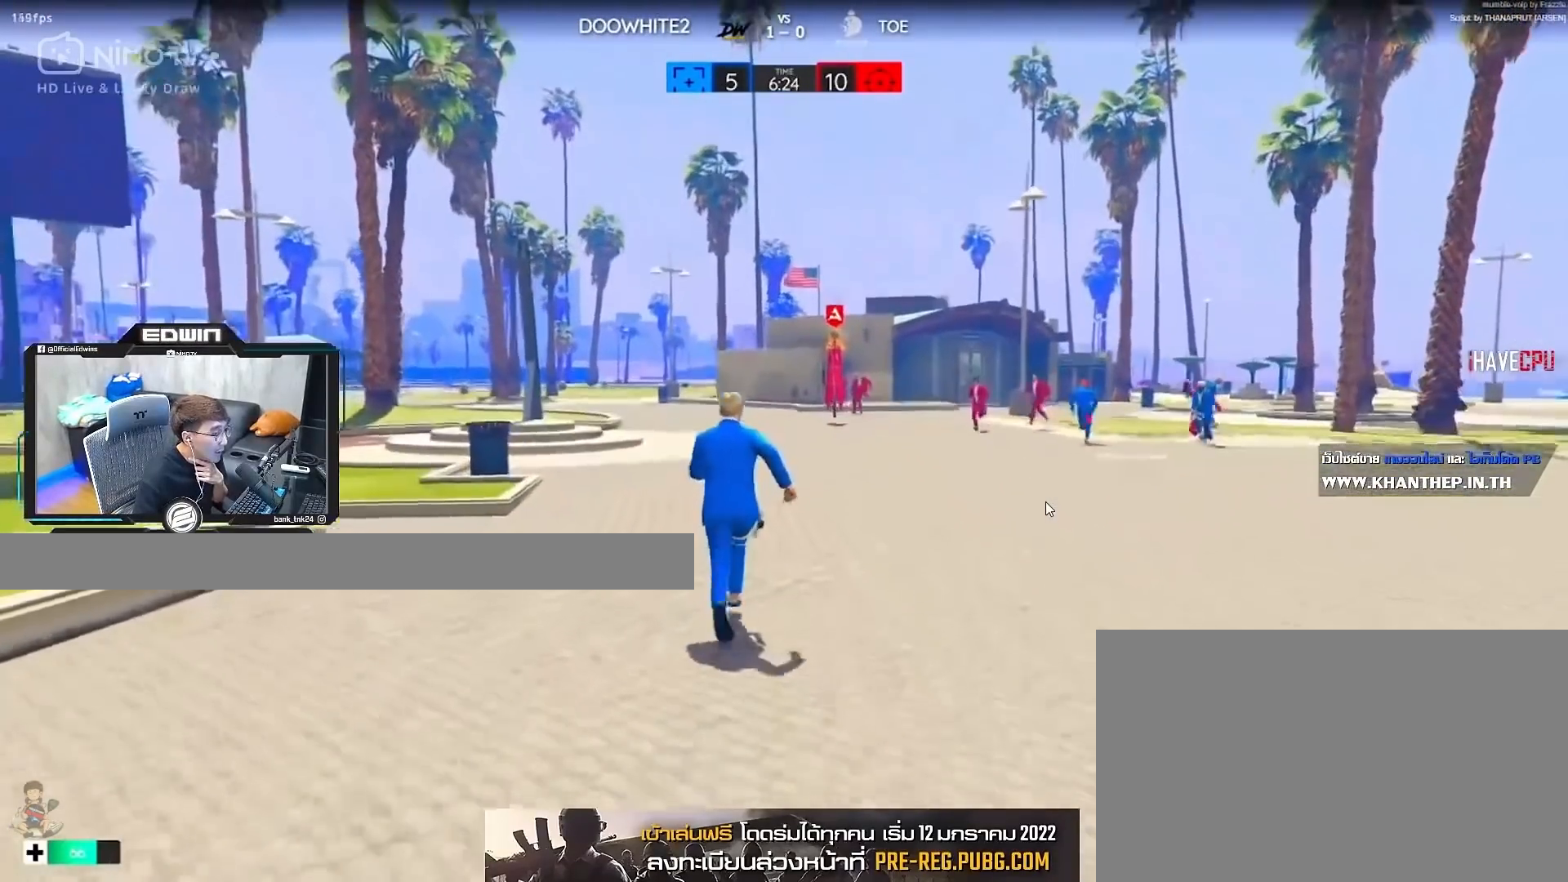
{"keys": ["shift", "w"], "mouse": [], "events": [[17, "space", "down"], [117, "space", "up"]]}
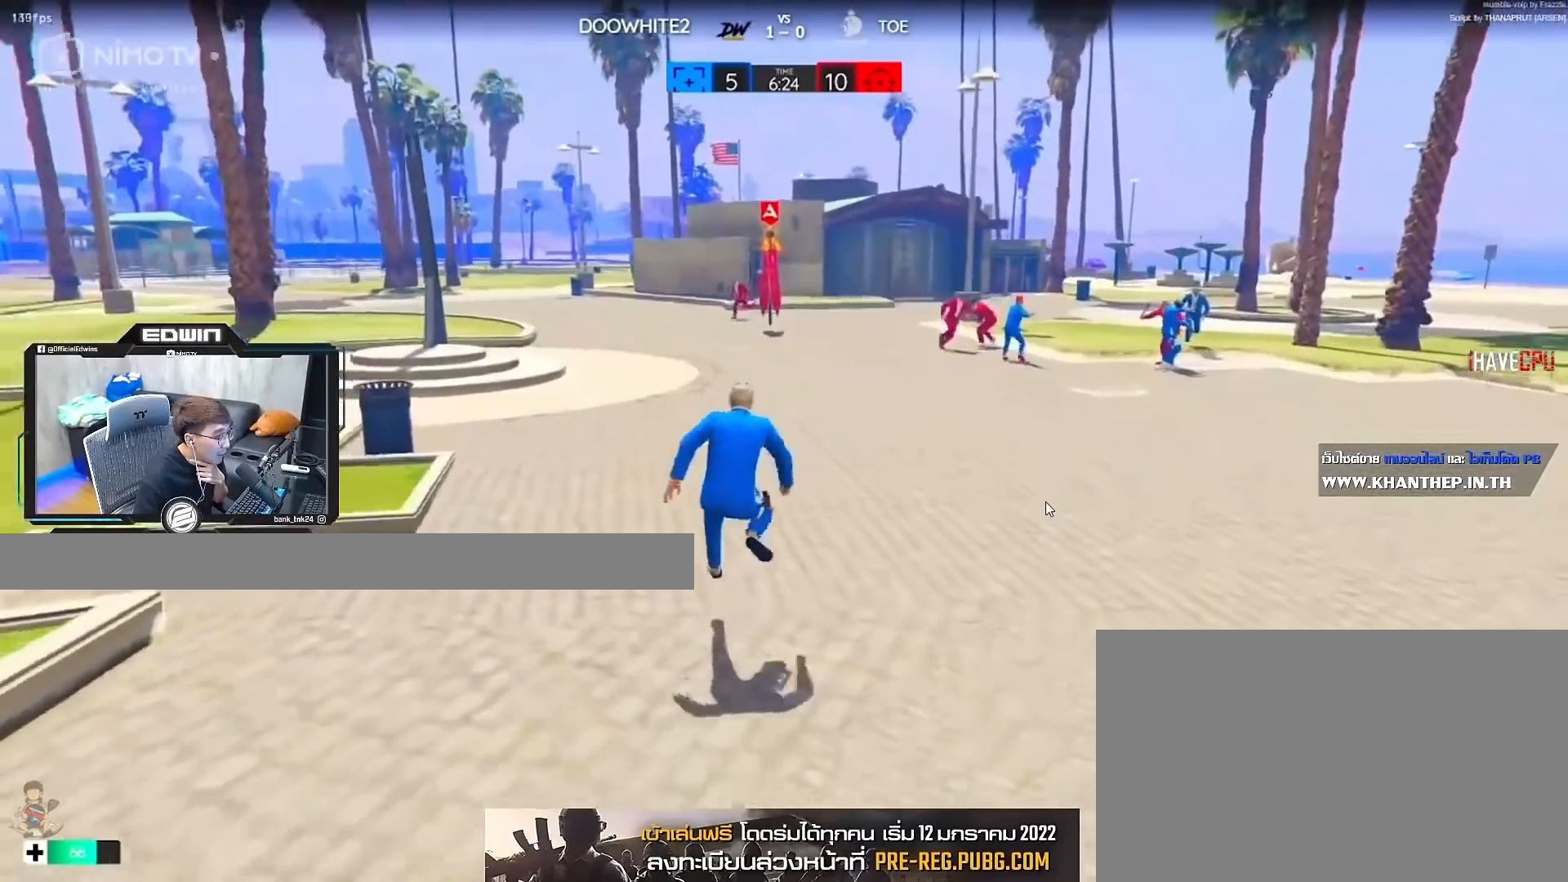
{"keys": ["d", "shift", "w"], "mouse": [], "events": [[467, "d", "down"]]}
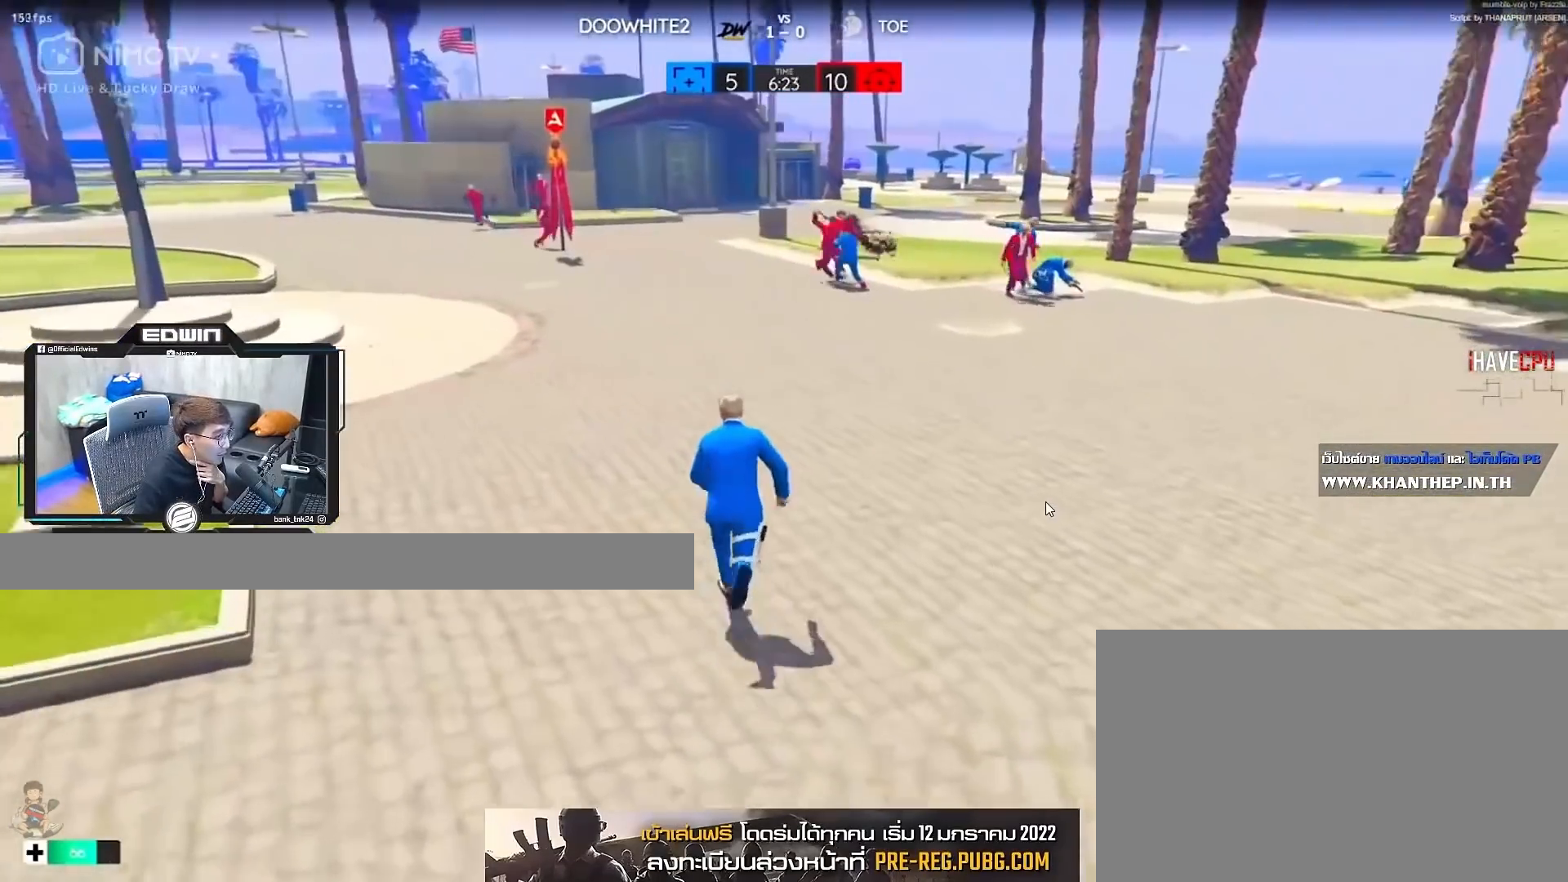
{"keys": ["d", "shift"], "mouse": [], "events": [[100, "d", "up"], [150, "d", "down"], [283, "w", "up"], [383, "2", "down"], [467, "2", "up"]]}
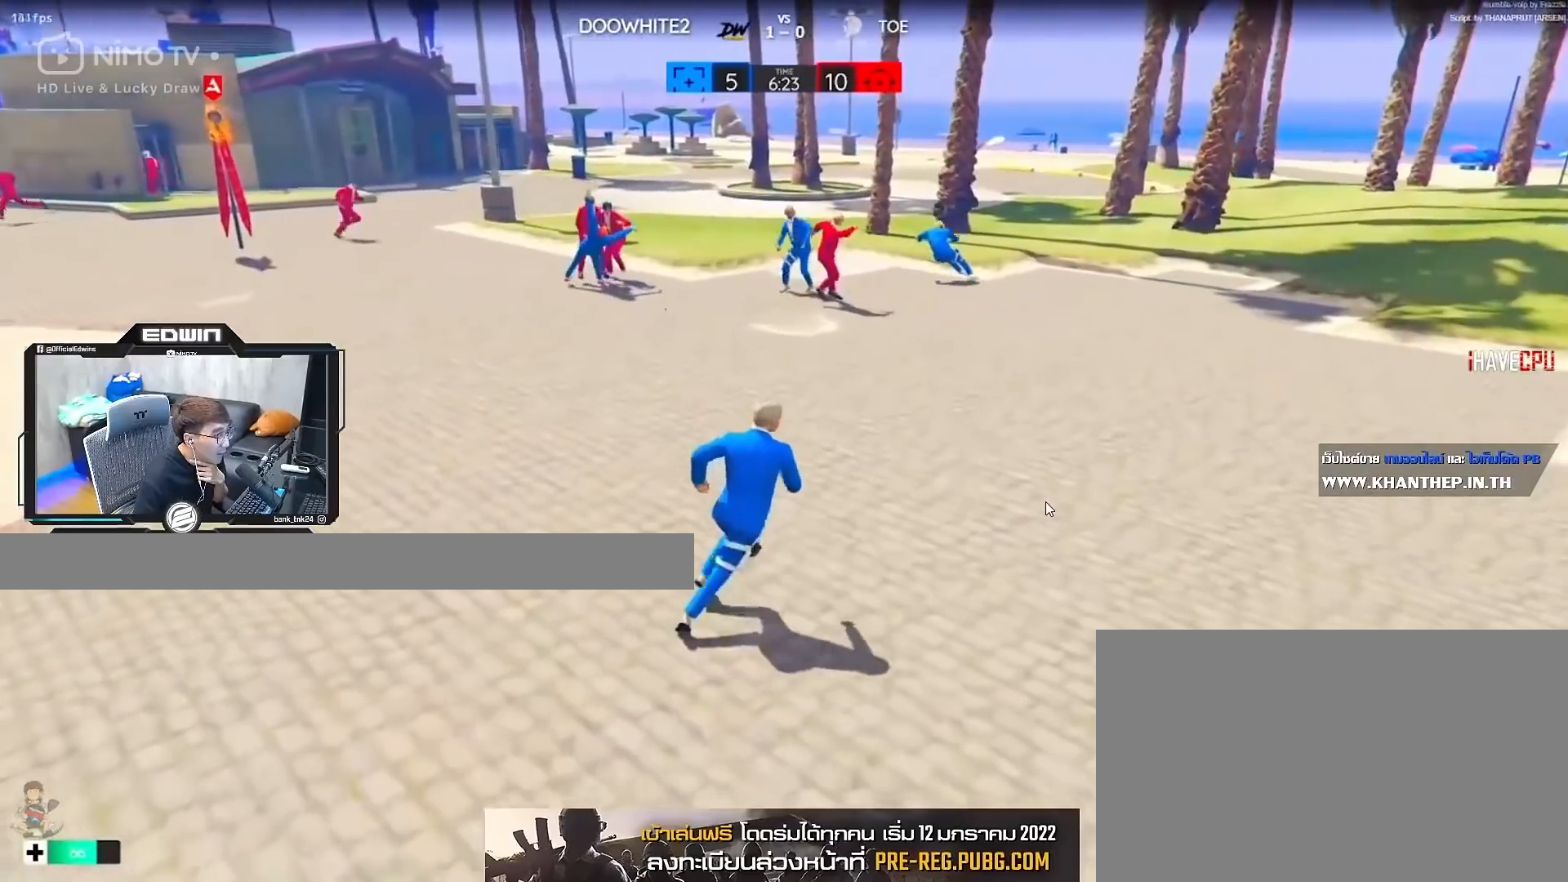
{"keys": ["d", "shift"], "mouse": [], "events": []}
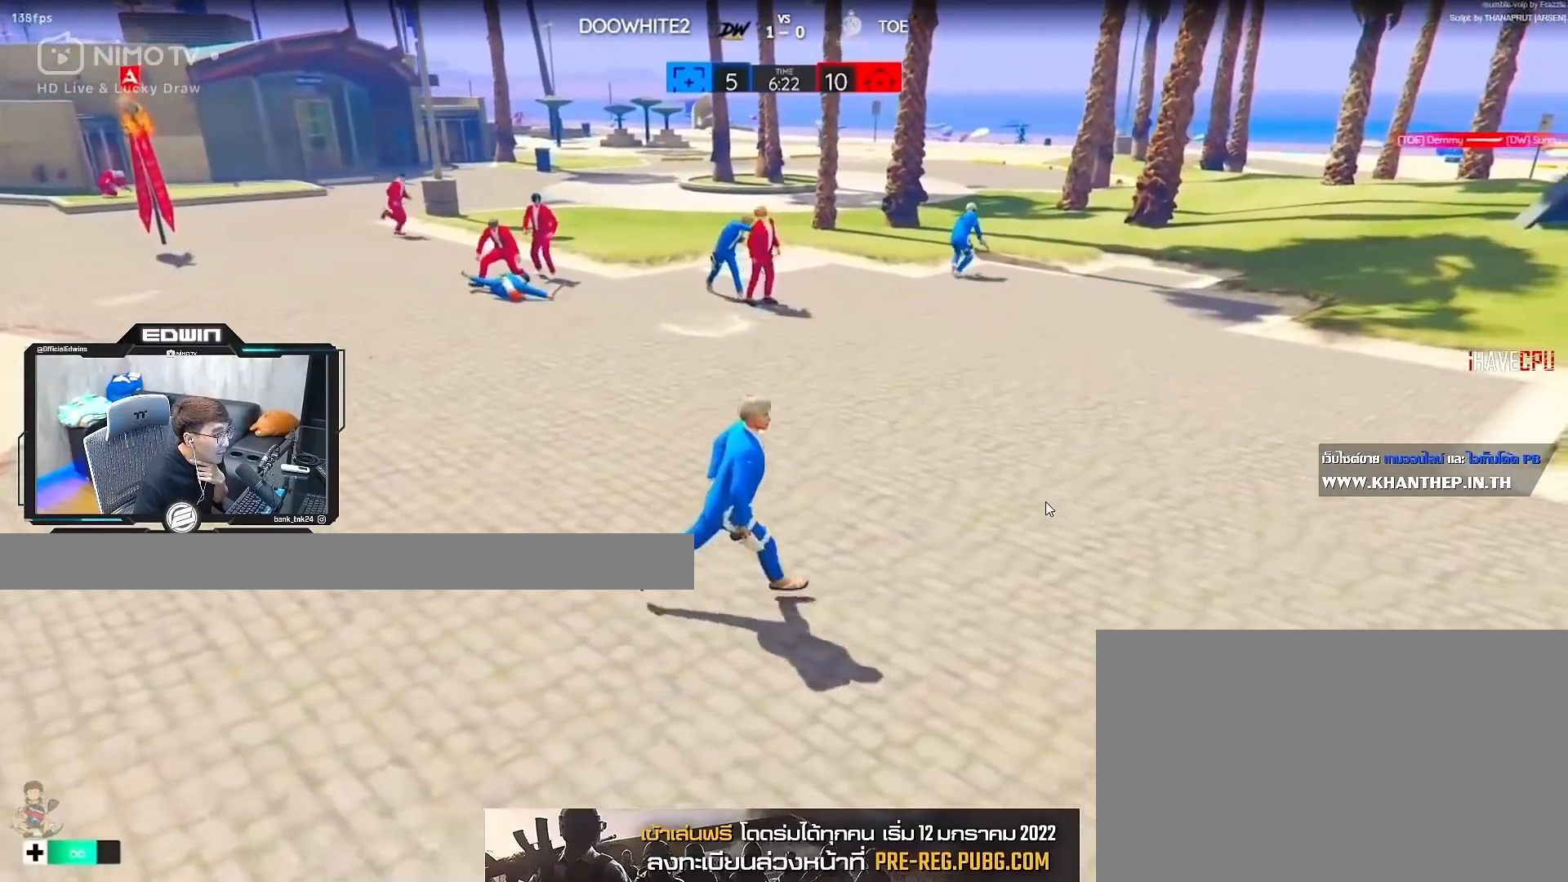
{"keys": ["d", "shift", "w"], "mouse": [], "events": [[83, "w", "down"]]}
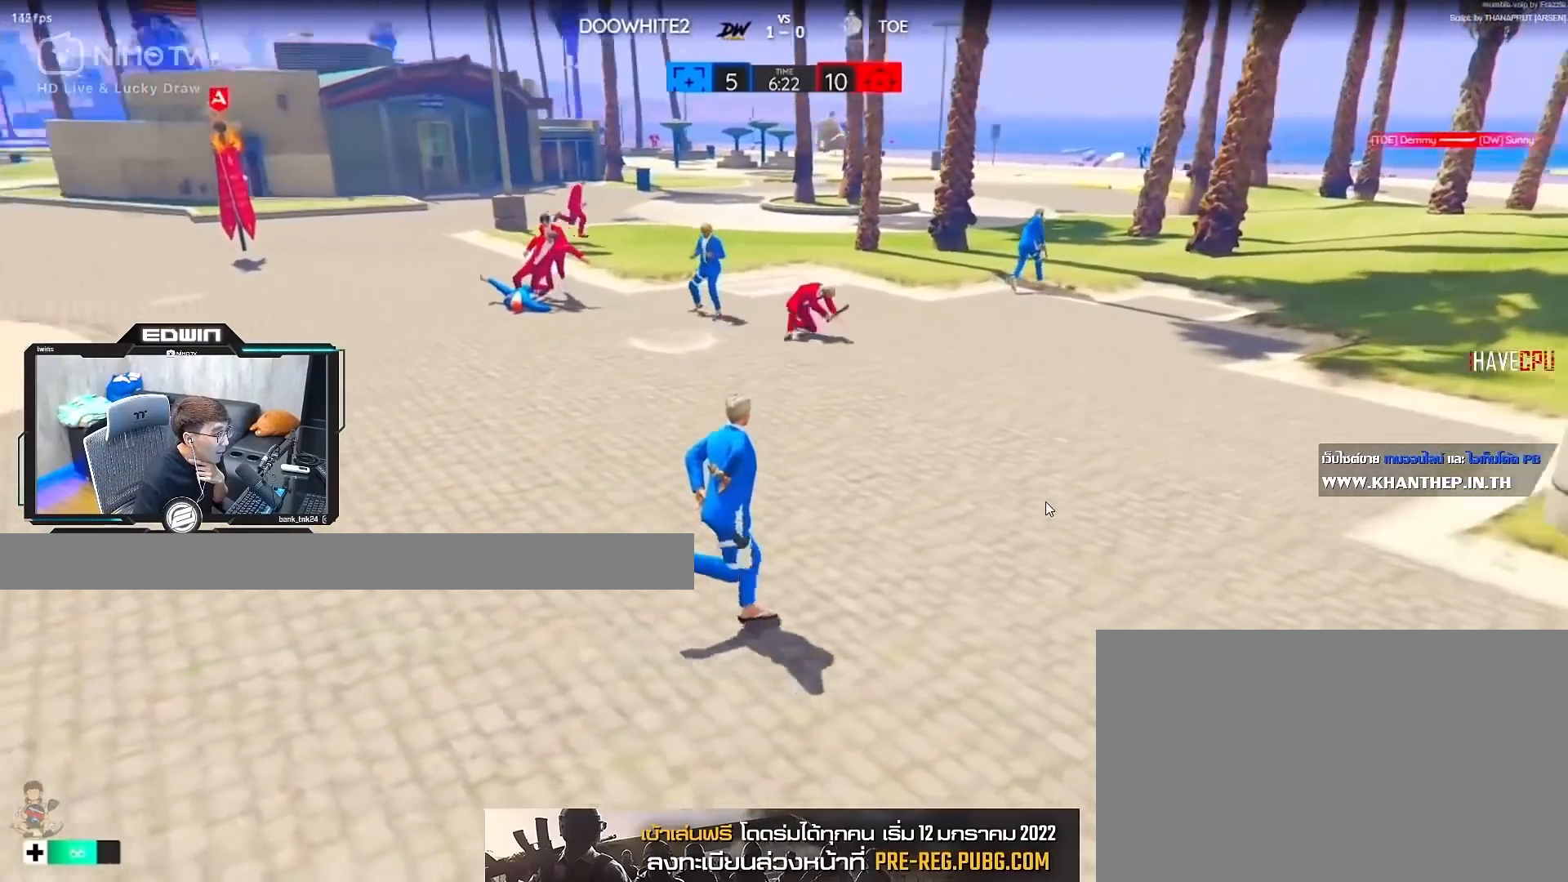
{"keys": ["d", "shift"], "mouse": [], "events": [[483, "w", "up"]]}
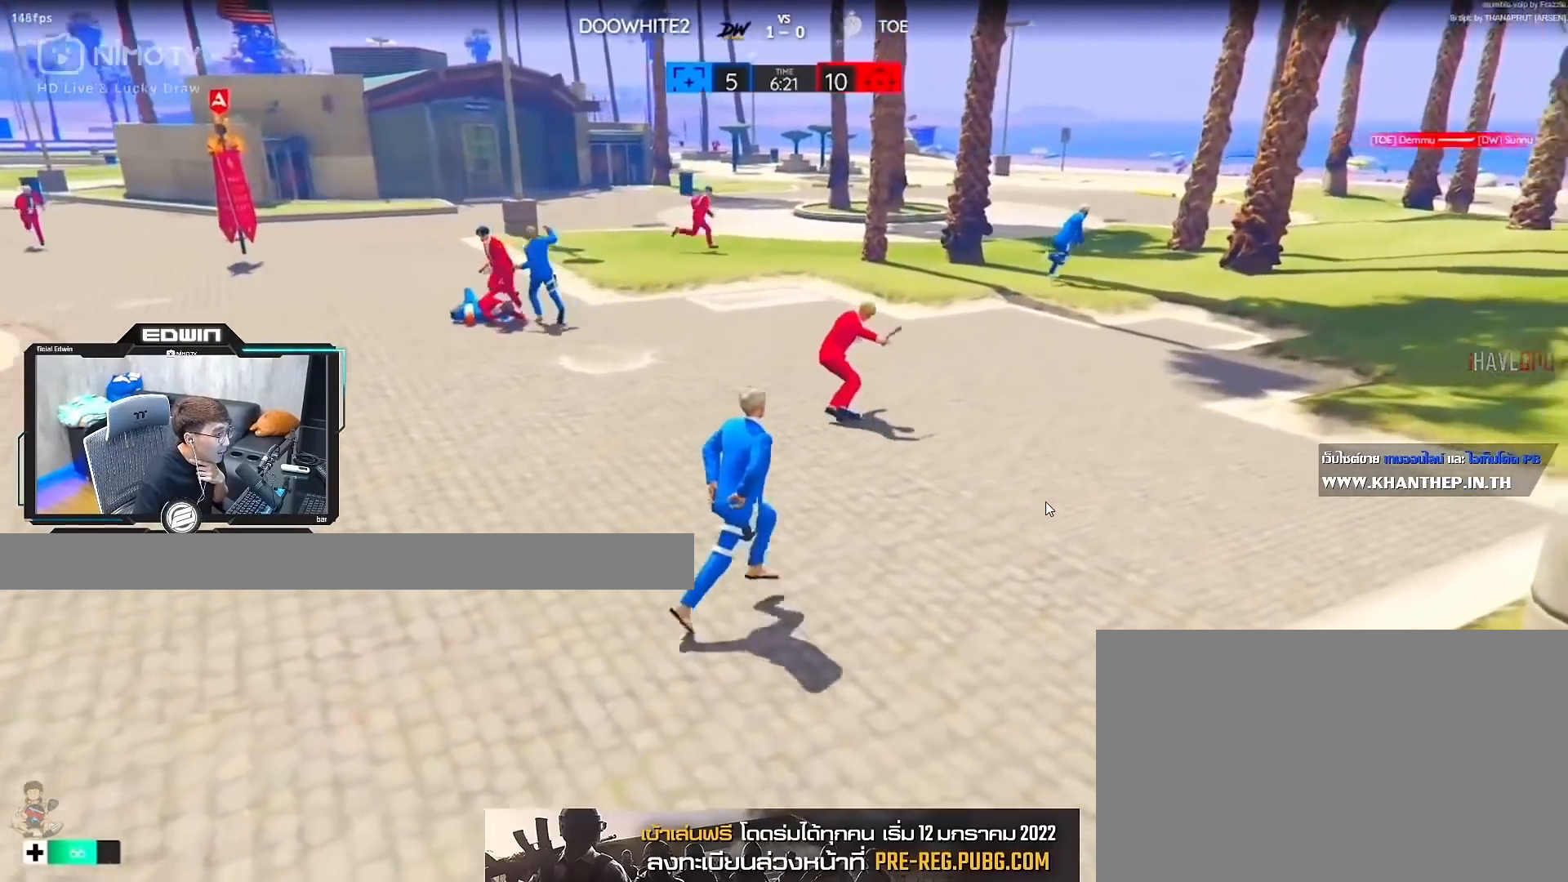
{"keys": ["d", "s", "shift"], "mouse": [], "events": [[117, "s", "down"]]}